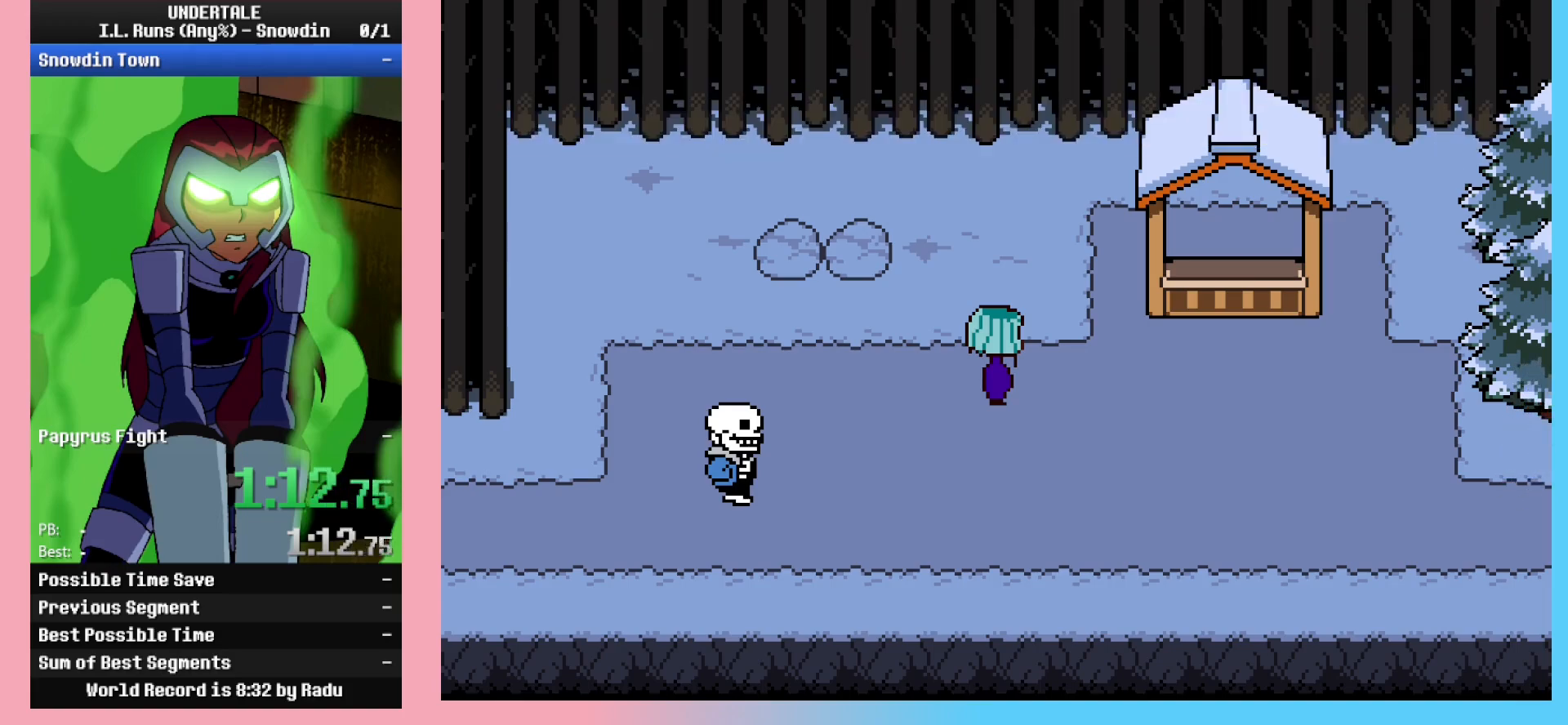
Gameplay with keyboard; each line is a JSON object with the keys held at the frame after it. "events" lists presses ("down") and releases ("up") of "c", "ctrl_l", "ctrl_r", "down", "left", "return", "right", "shift_l", "shift_r", "space", "up", "x" and "z" between this image and that frame as [ms after this image, input, new state], when the widget could be followed in between. No other keys are recorded. Mouse input is not recorded.
{"keys": ["right", "up", "z"], "events": [[33, "x", "up"], [317, "z", "down"], [367, "x", "down"], [417, "z", "up"], [467, "x", "up"], [467, "z", "down"]]}
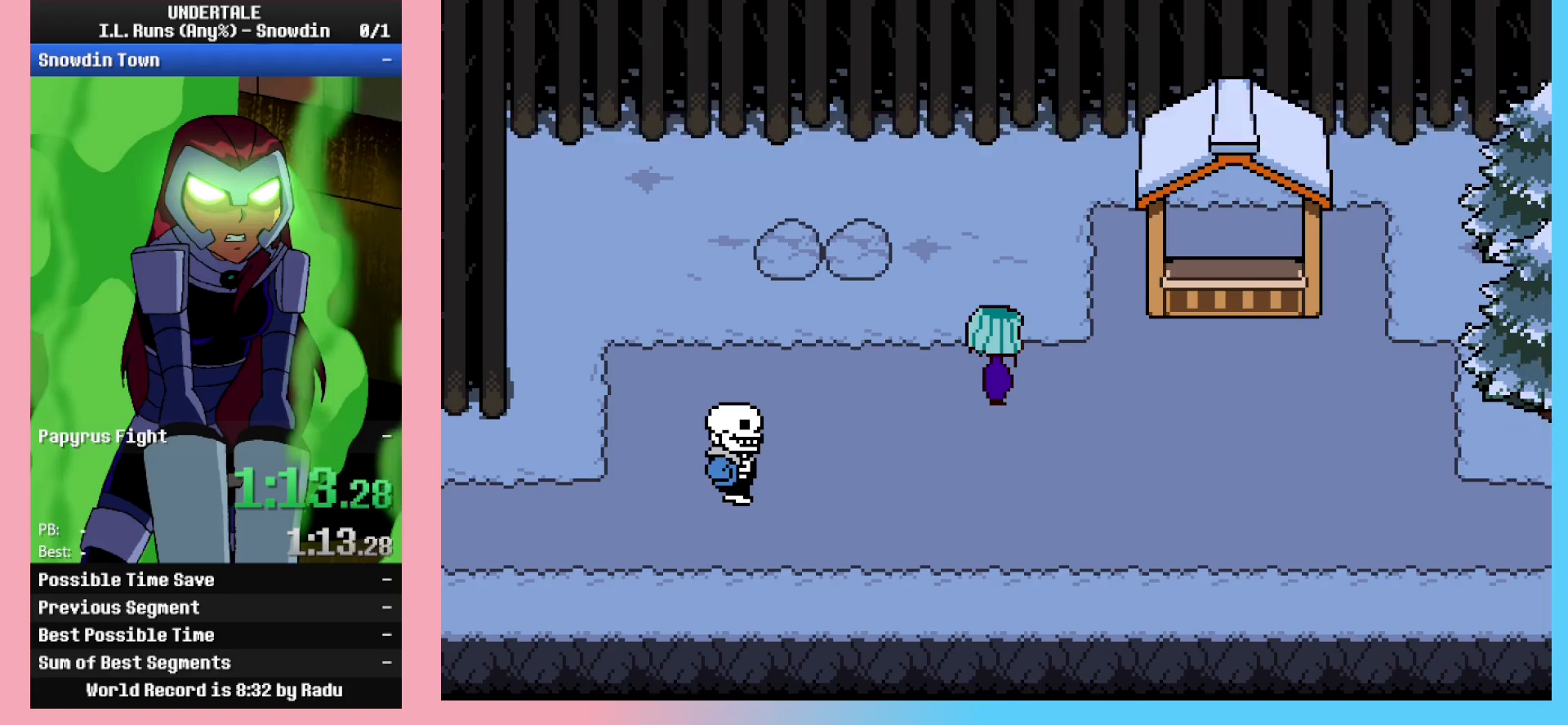
{"keys": ["right", "up", "z"], "events": [[67, "x", "down"], [67, "z", "up"], [167, "x", "up"], [200, "z", "down"], [233, "x", "down"], [233, "z", "up"], [333, "x", "up"], [333, "z", "down"], [383, "z", "up"], [433, "x", "down"], [483, "x", "up"], [483, "z", "down"]]}
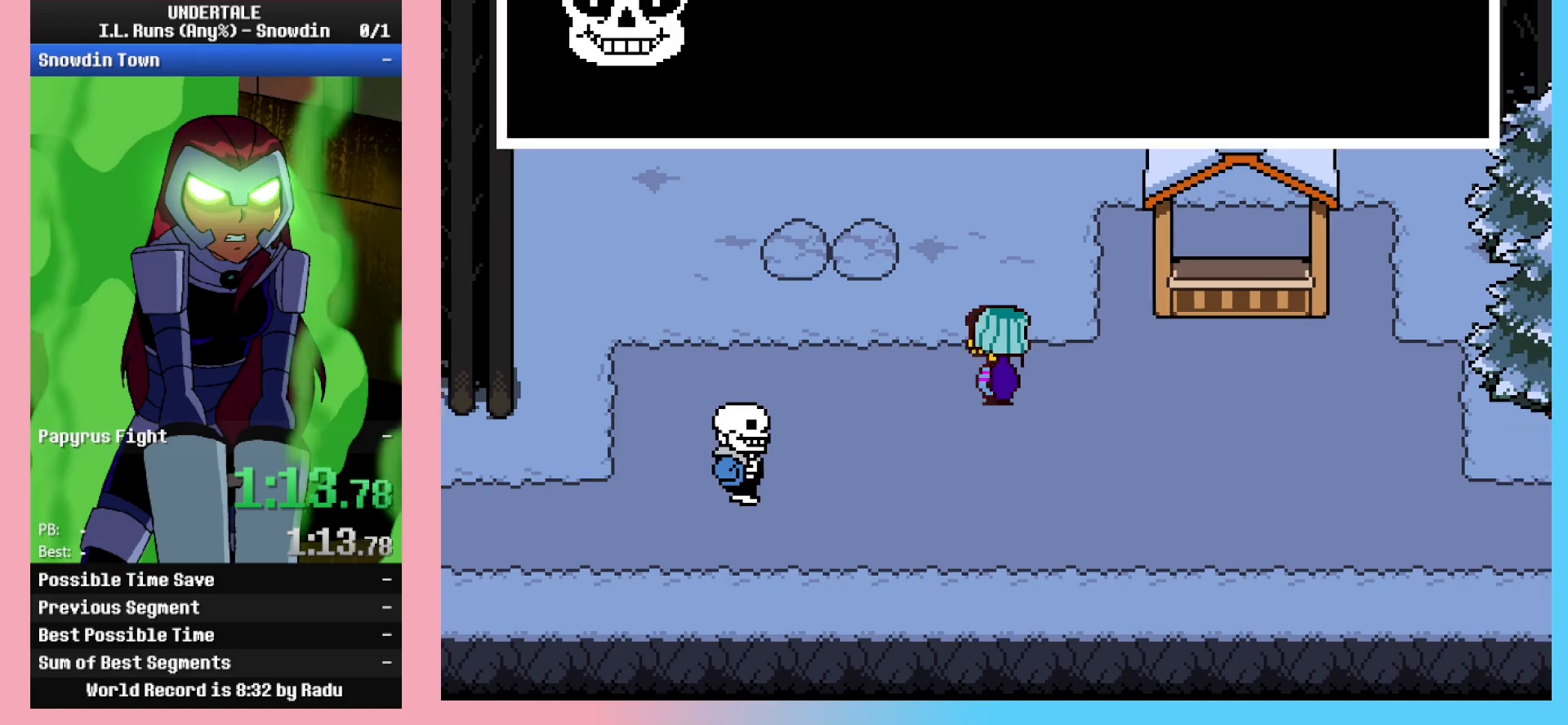
{"keys": ["right", "up"], "events": [[33, "z", "up"], [83, "x", "down"], [133, "x", "up"], [133, "z", "down"], [167, "x", "down"], [167, "z", "up"], [217, "x", "up"], [217, "z", "down"], [267, "z", "up"], [317, "x", "down"], [400, "x", "up"]]}
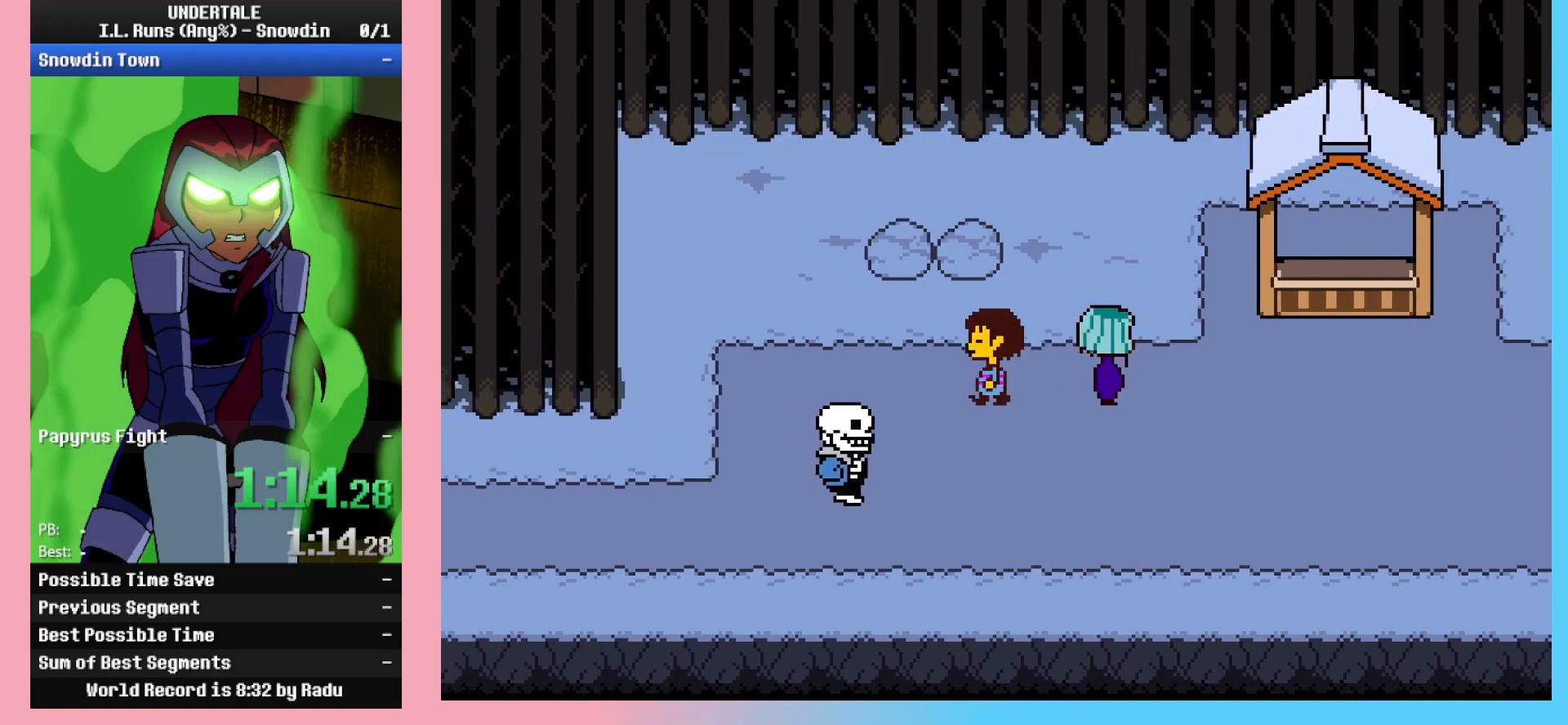
{"keys": ["right"], "events": [[33, "z", "down"], [83, "z", "up"], [183, "z", "down"], [233, "z", "up"], [283, "x", "down"], [333, "x", "up"], [417, "up", "up"]]}
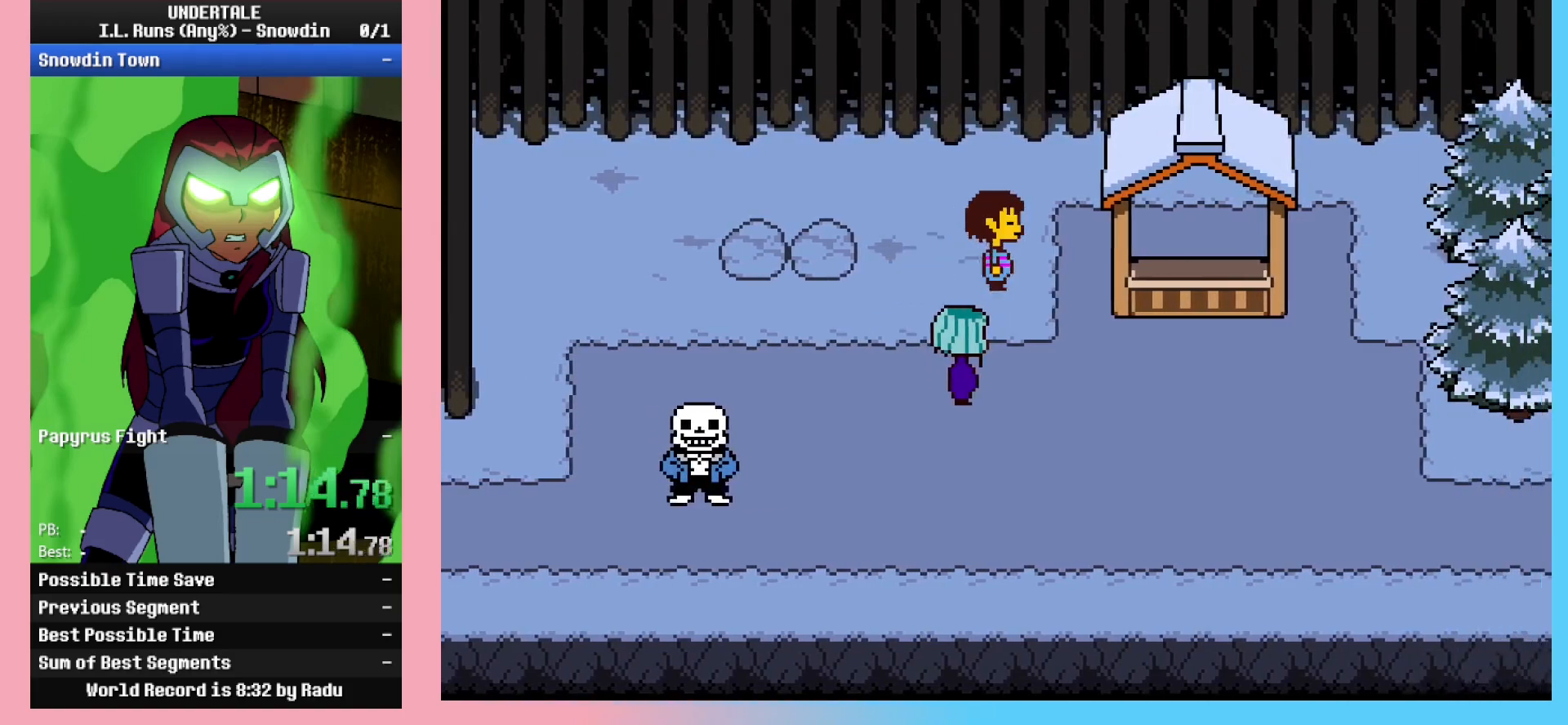
{"keys": ["down", "right"], "events": [[67, "down", "down"]]}
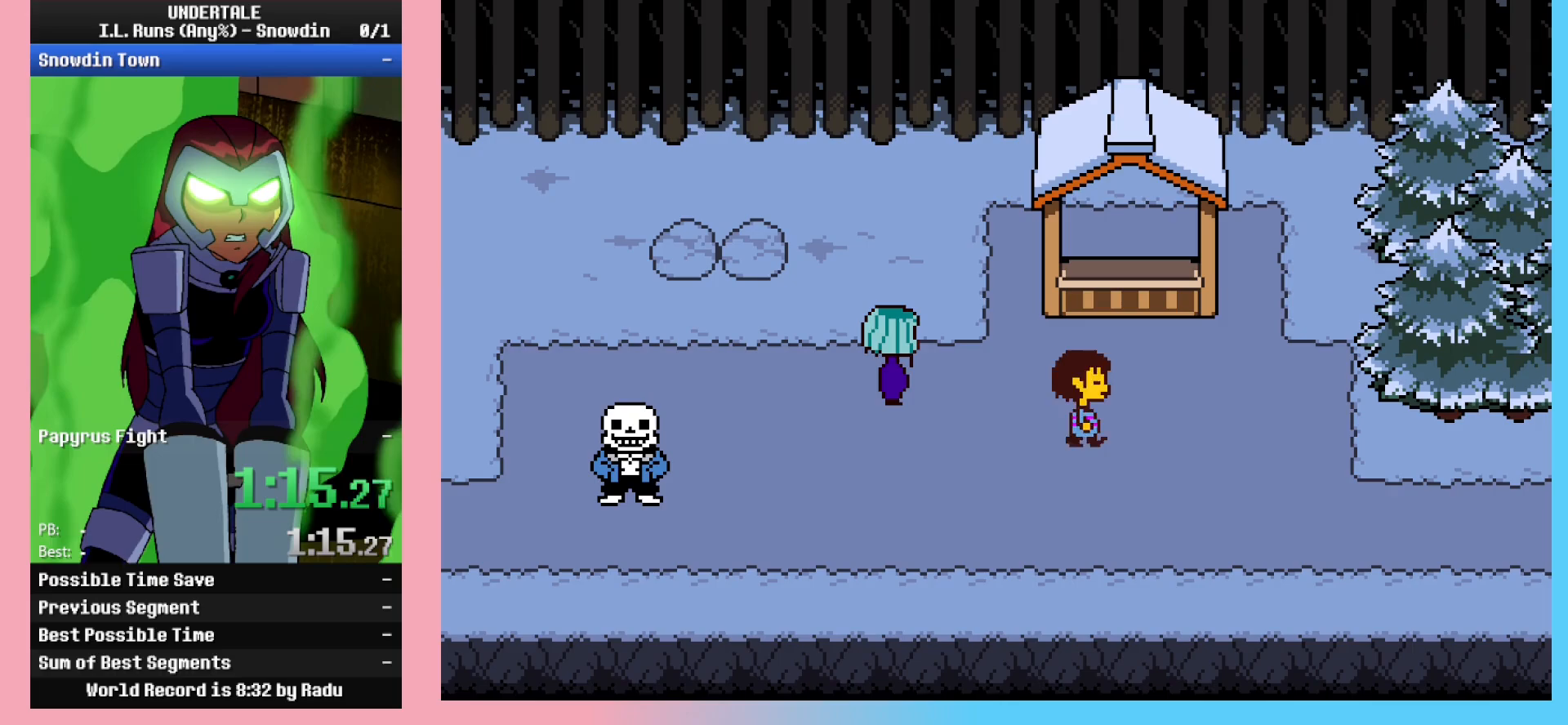
{"keys": ["right", "z"], "events": [[300, "down", "up"], [300, "z", "down"], [400, "x", "down"], [400, "z", "up"], [450, "x", "up"], [450, "z", "down"]]}
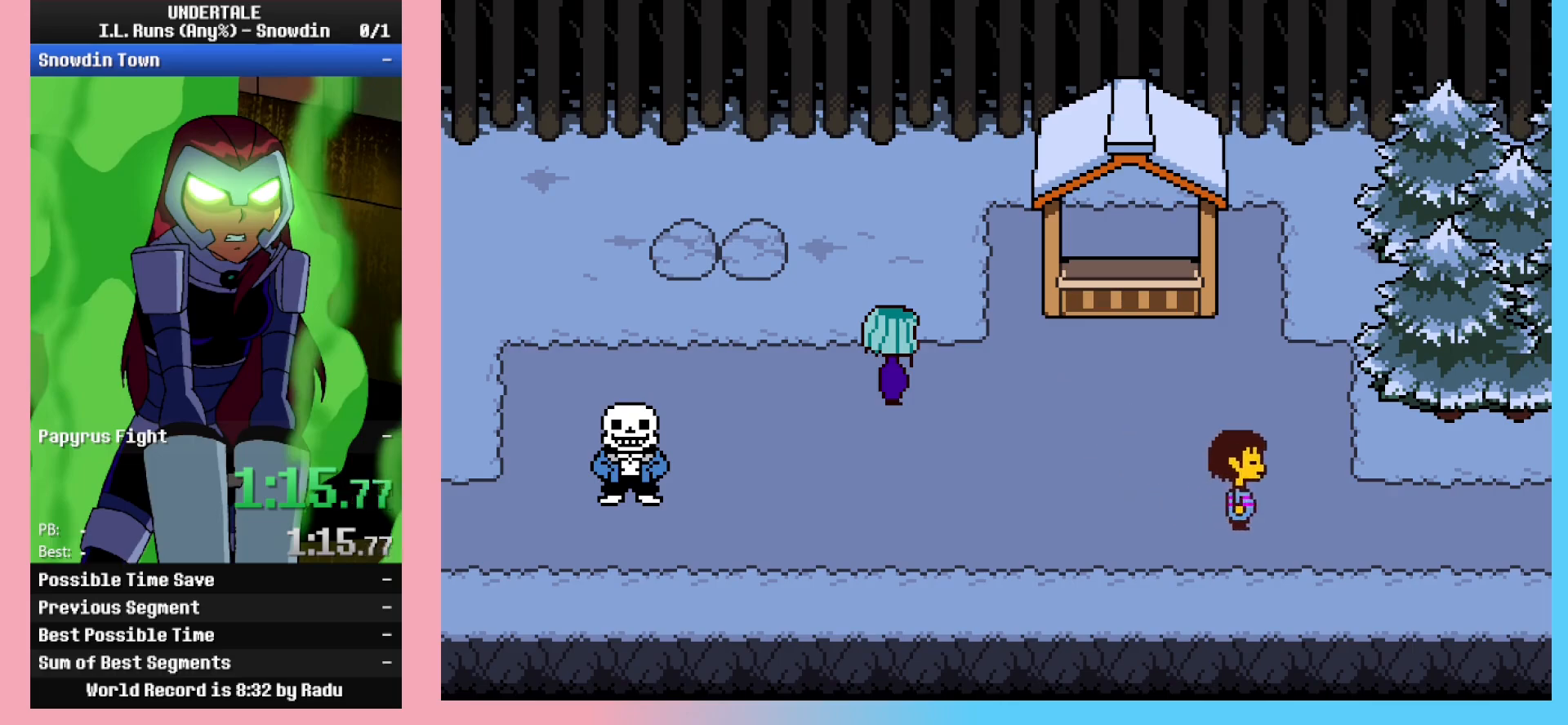
{"keys": ["right", "x"], "events": [[33, "x", "down"], [33, "z", "up"], [83, "x", "up"], [83, "z", "down"], [133, "z", "up"], [183, "x", "down"], [233, "x", "up"], [233, "z", "down"], [283, "z", "up"], [317, "x", "down"], [367, "x", "up"], [417, "z", "down"], [467, "x", "down"], [467, "z", "up"]]}
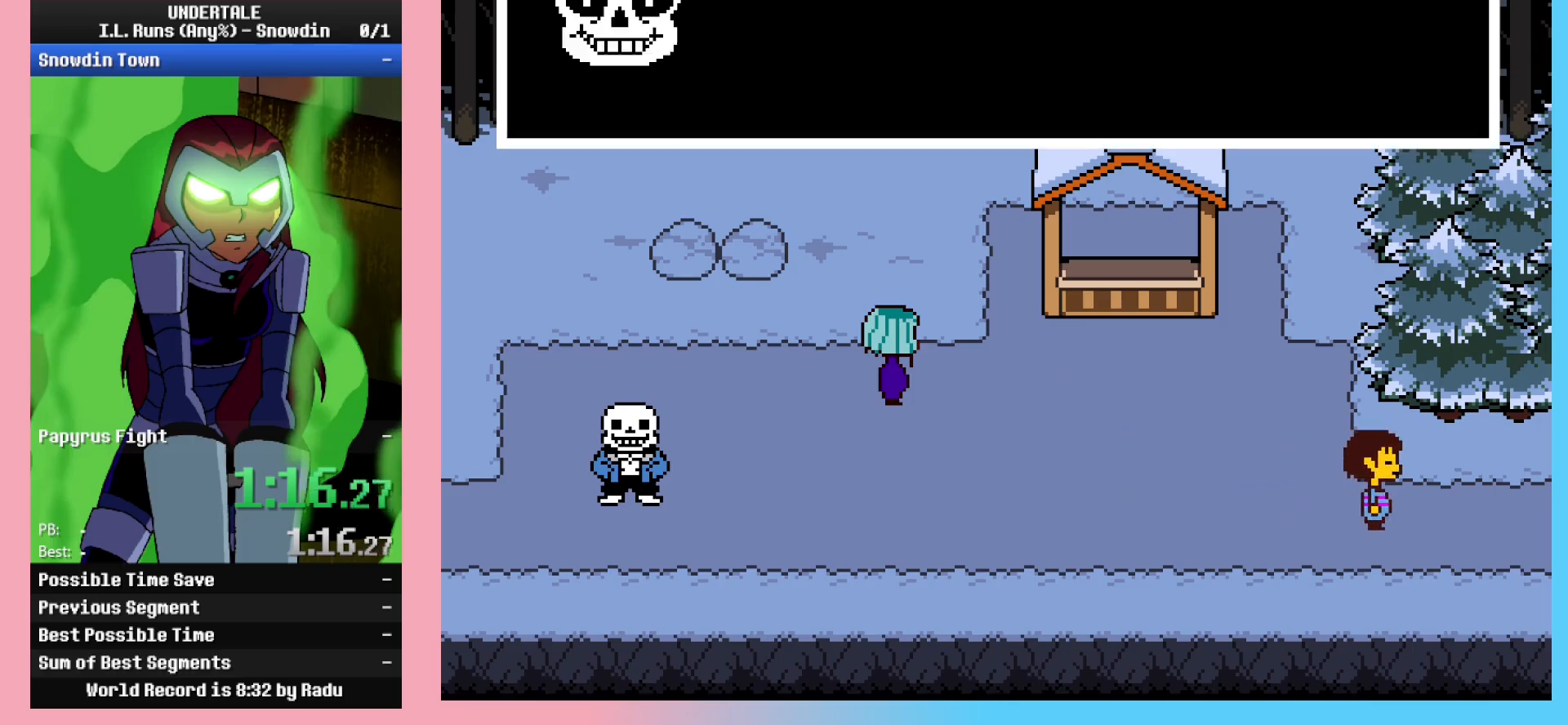
{"keys": ["right"], "events": [[17, "x", "up"], [50, "z", "down"], [100, "x", "down"], [100, "z", "up"], [150, "x", "up"], [250, "x", "down"], [283, "x", "up"], [283, "z", "down"], [333, "z", "up"], [433, "z", "down"], [483, "z", "up"]]}
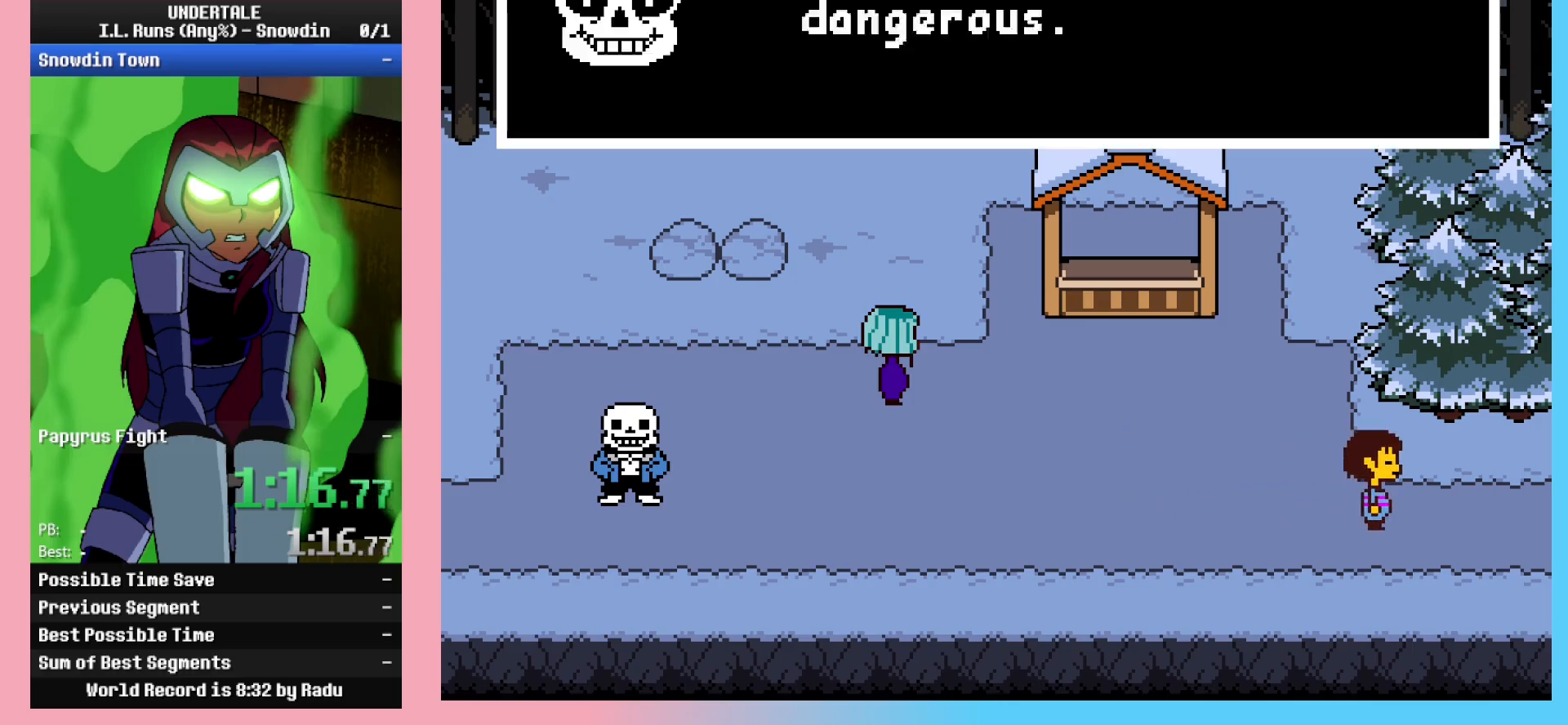
{"keys": ["right", "x"], "events": [[117, "x", "down"], [167, "x", "up"], [167, "z", "down"], [217, "z", "up"], [267, "x", "down"], [317, "x", "up"], [317, "z", "down"], [350, "z", "up"], [400, "z", "down"], [450, "z", "up"], [500, "x", "down"]]}
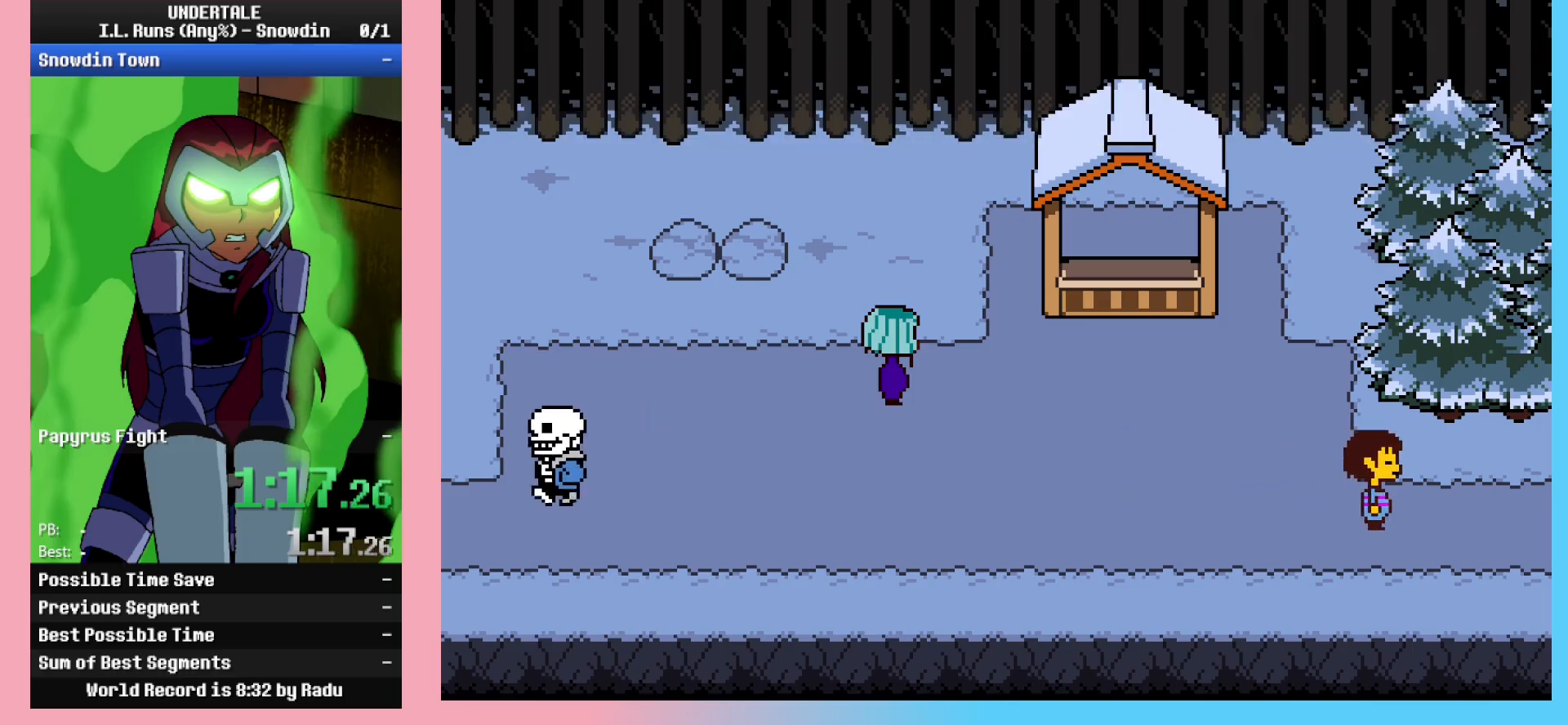
{"keys": ["right"], "events": [[50, "x", "up"], [50, "z", "down"], [100, "z", "up"], [133, "x", "down"], [233, "x", "up"]]}
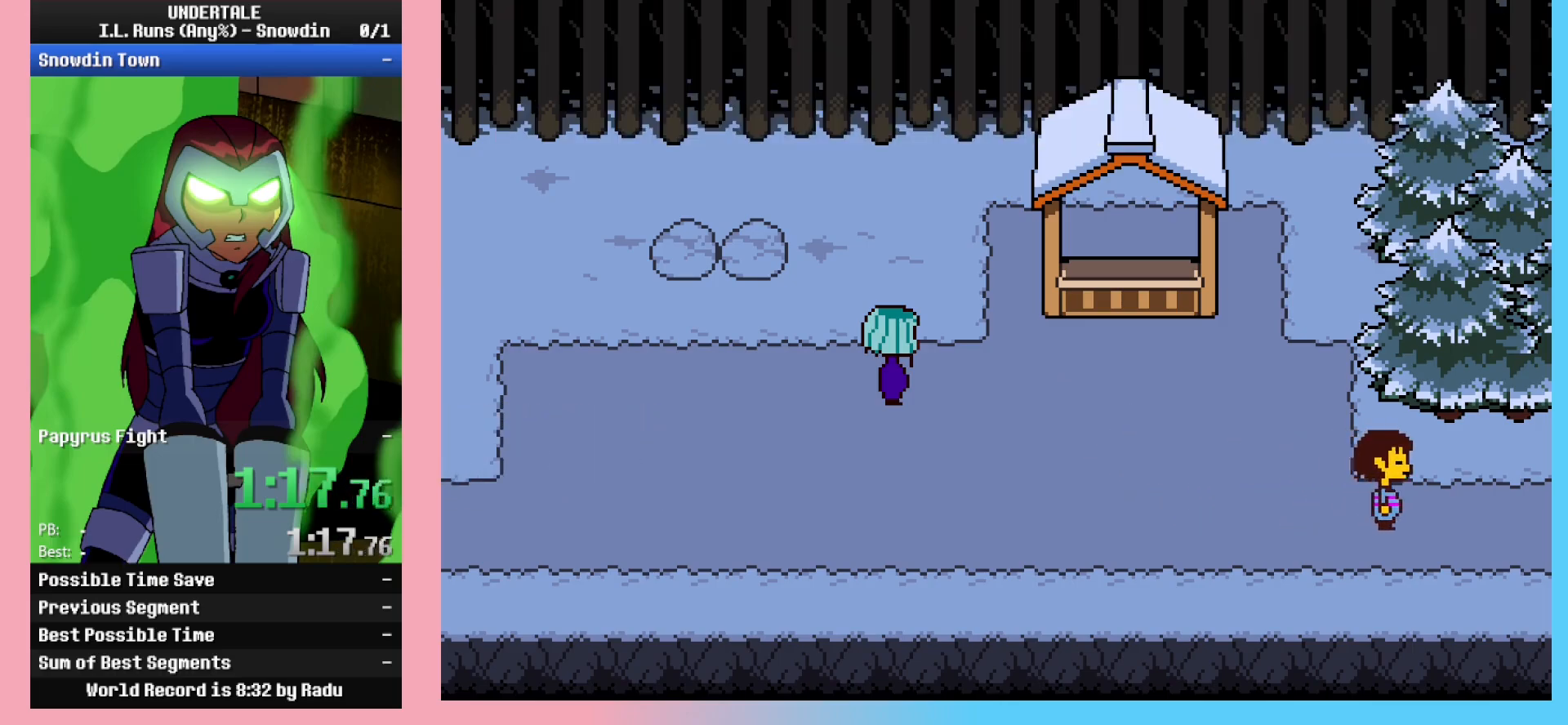
{"keys": ["right"], "events": []}
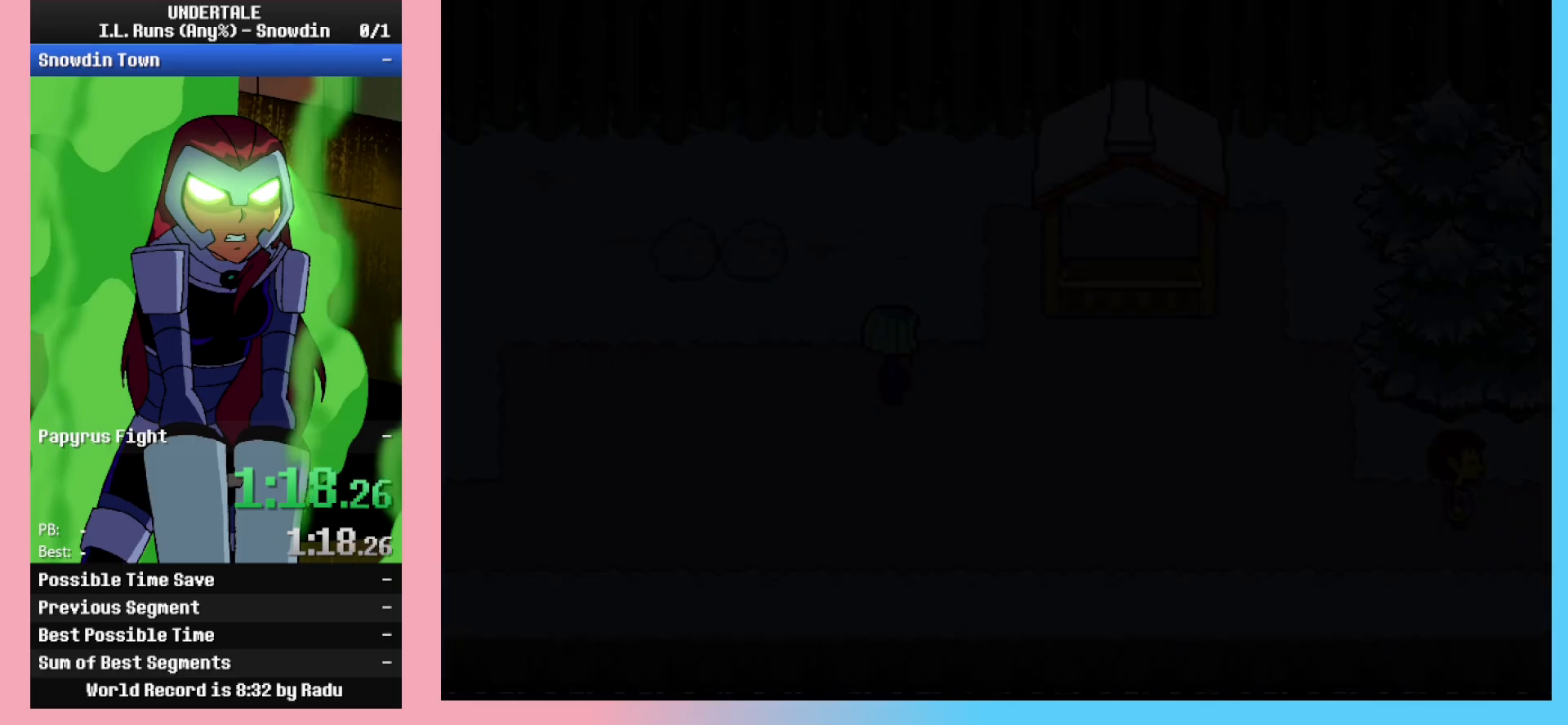
{"keys": ["right"], "events": []}
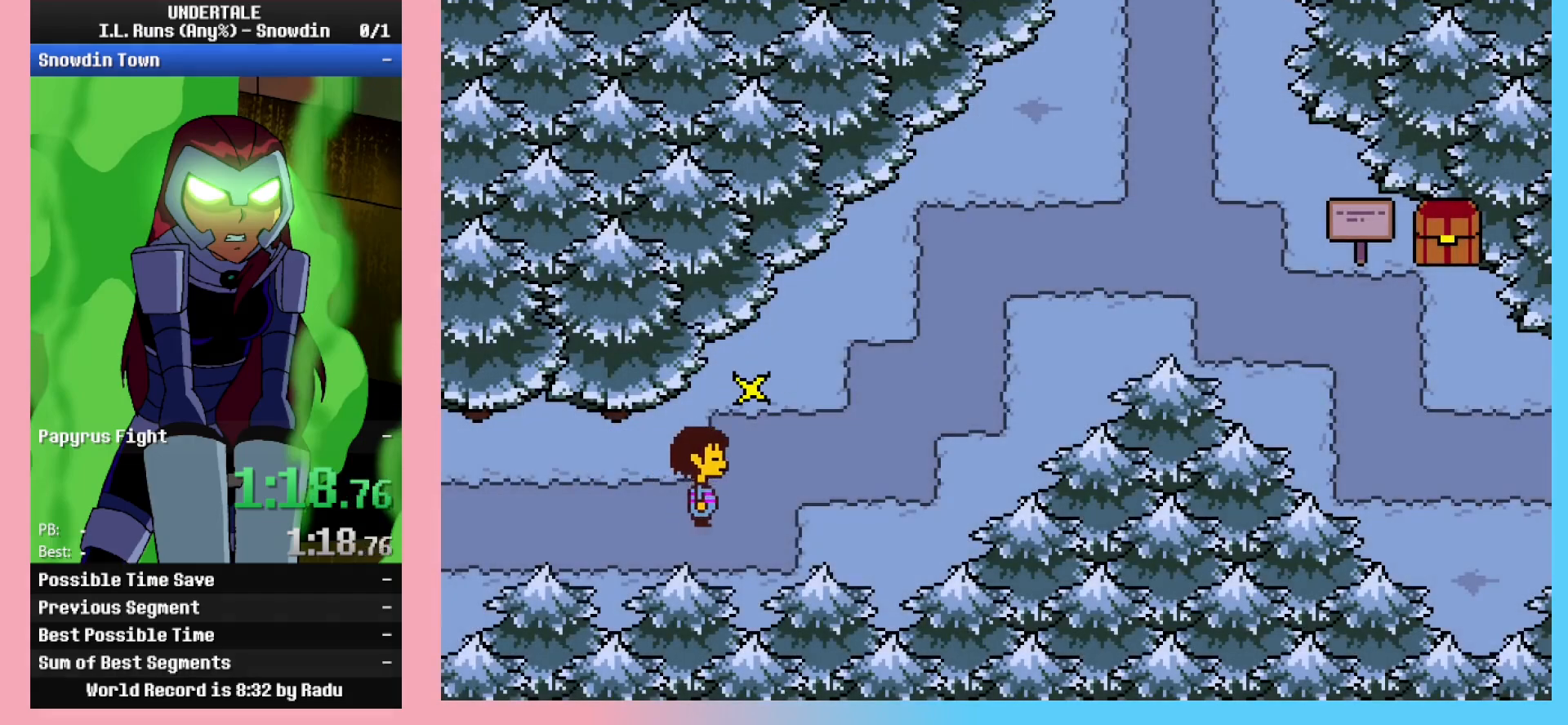
{"keys": ["right", "up"], "events": [[317, "up", "down"]]}
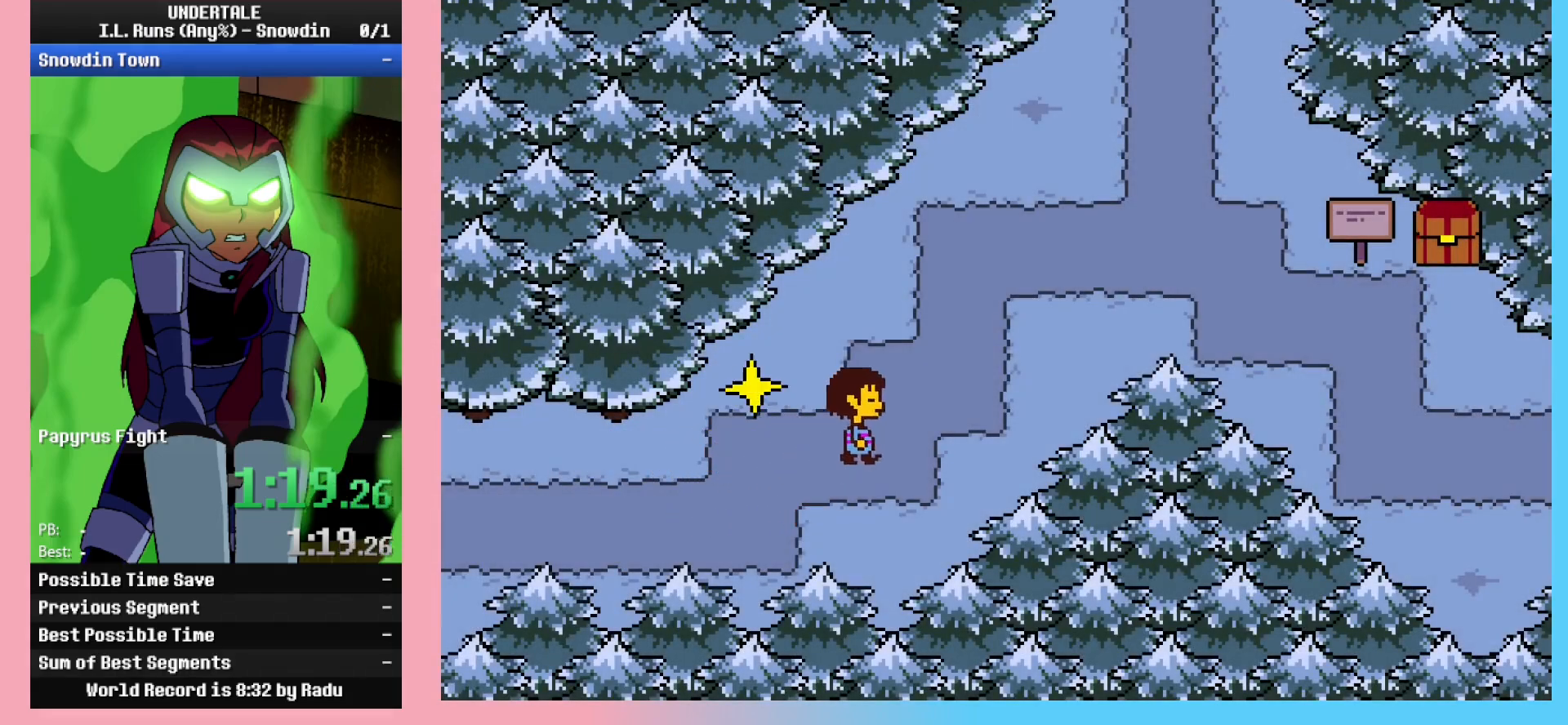
{"keys": ["right"], "events": [[333, "up", "up"]]}
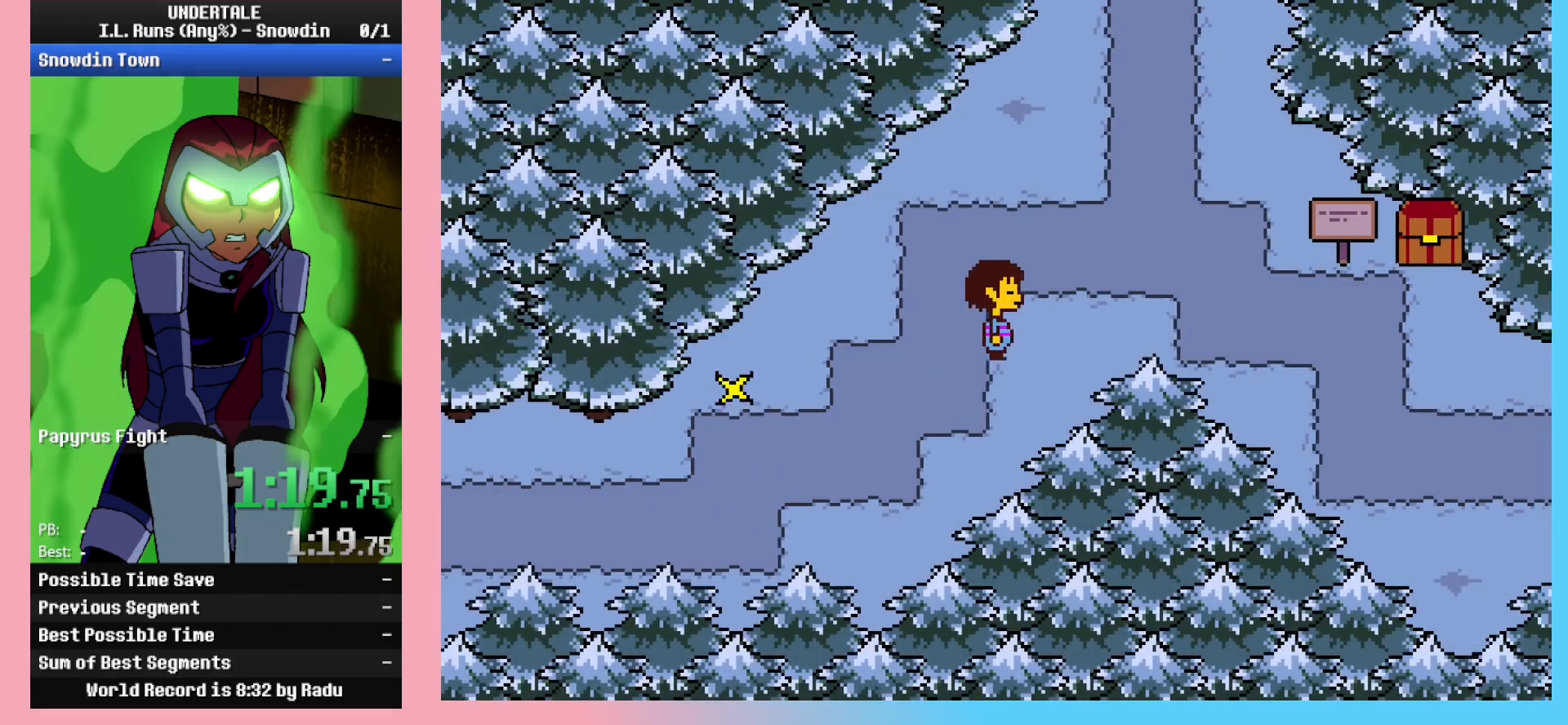
{"keys": ["right"], "events": []}
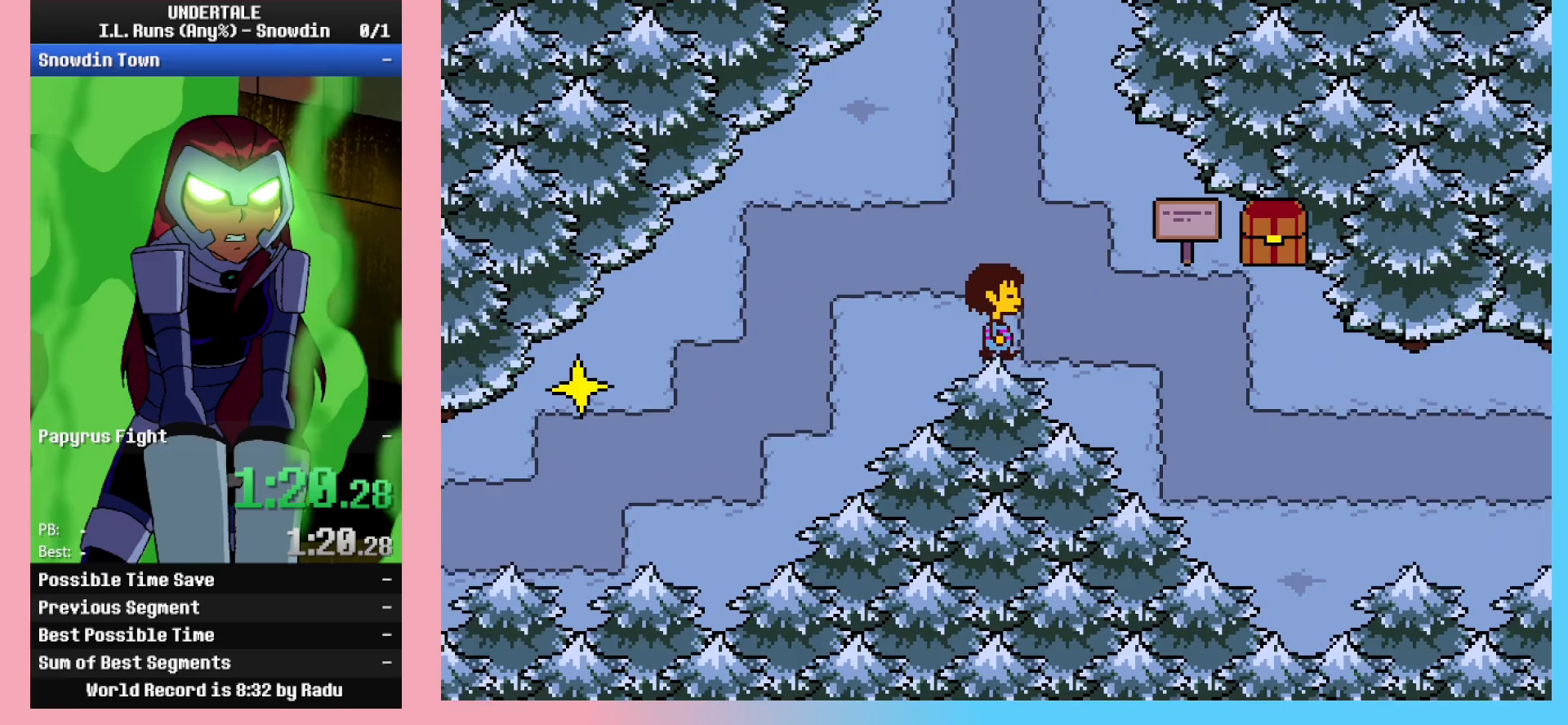
{"keys": ["right"], "events": [[133, "up", "down"], [233, "up", "up"]]}
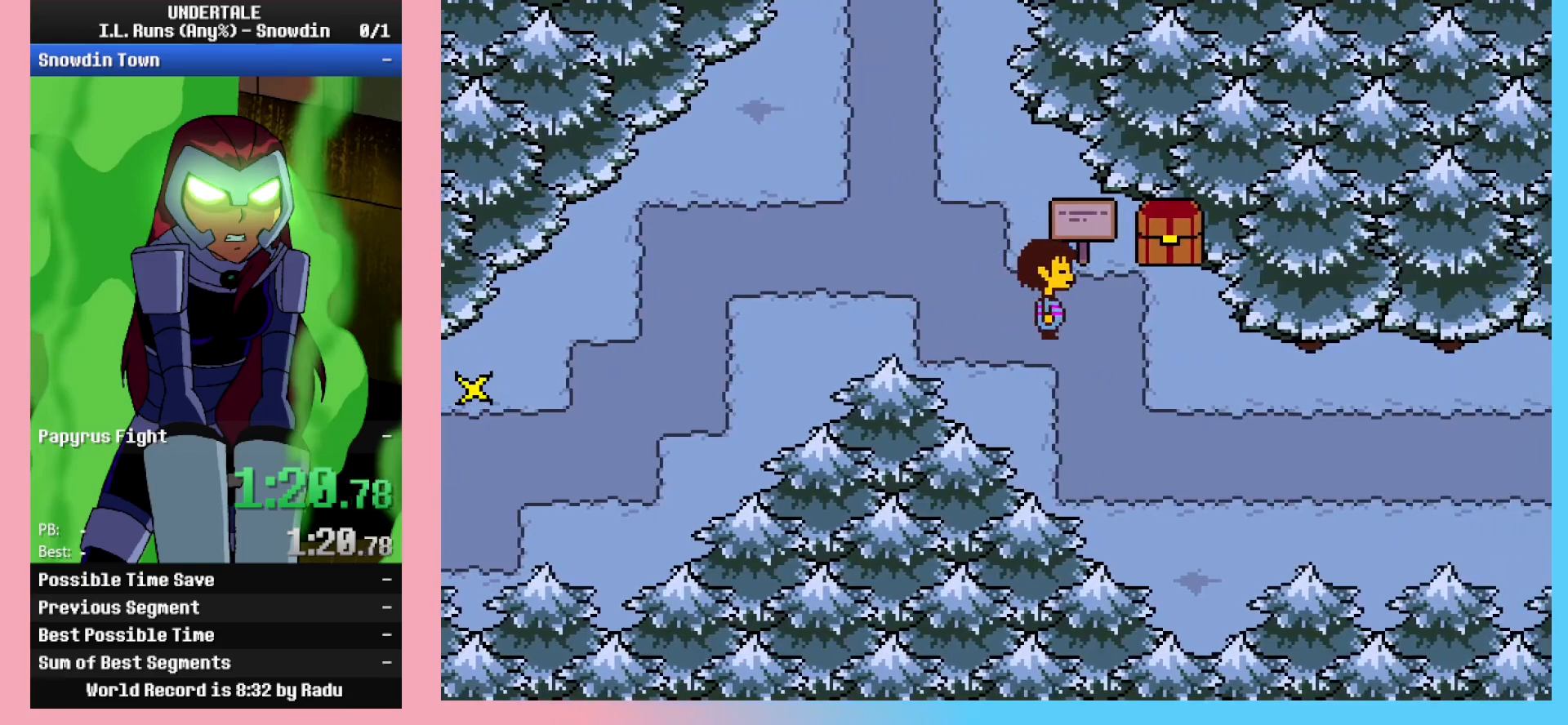
{"keys": ["up"], "events": [[333, "up", "down"], [433, "right", "up"]]}
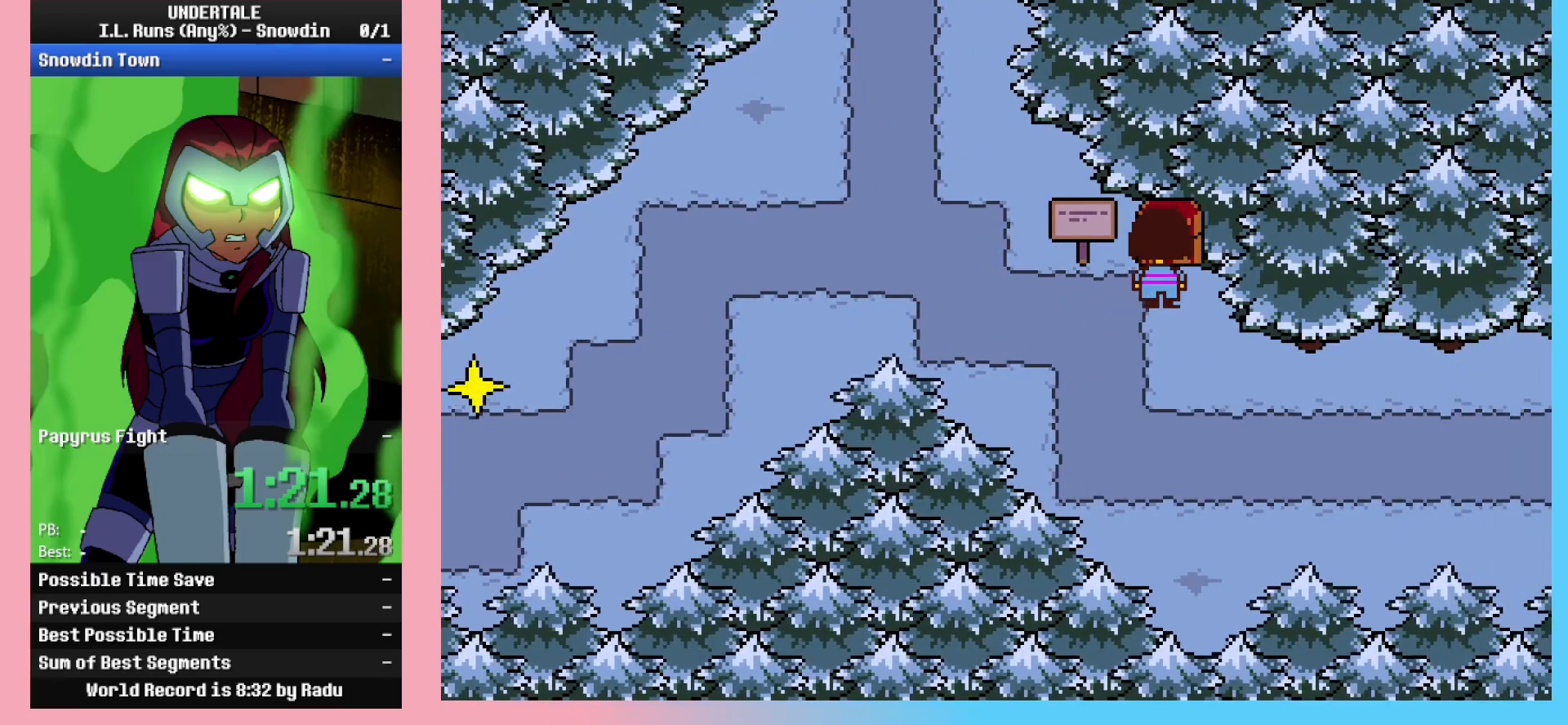
{"keys": ["right"], "events": [[33, "z", "down"], [83, "up", "up"], [133, "x", "down"], [133, "z", "up"], [250, "x", "up"], [250, "z", "down"], [400, "z", "up"], [450, "right", "down"]]}
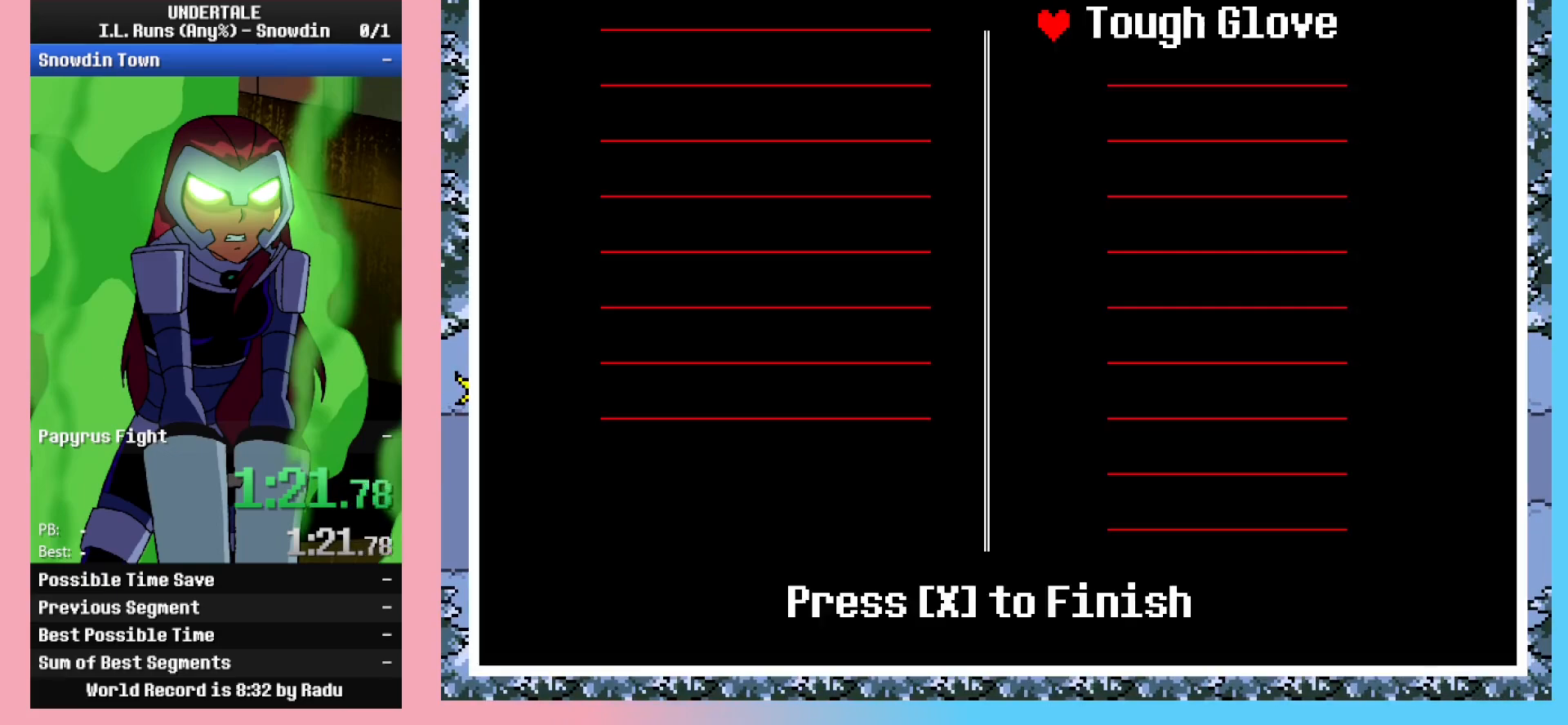
{"keys": [], "events": [[100, "right", "up"], [100, "x", "down"], [183, "x", "up"]]}
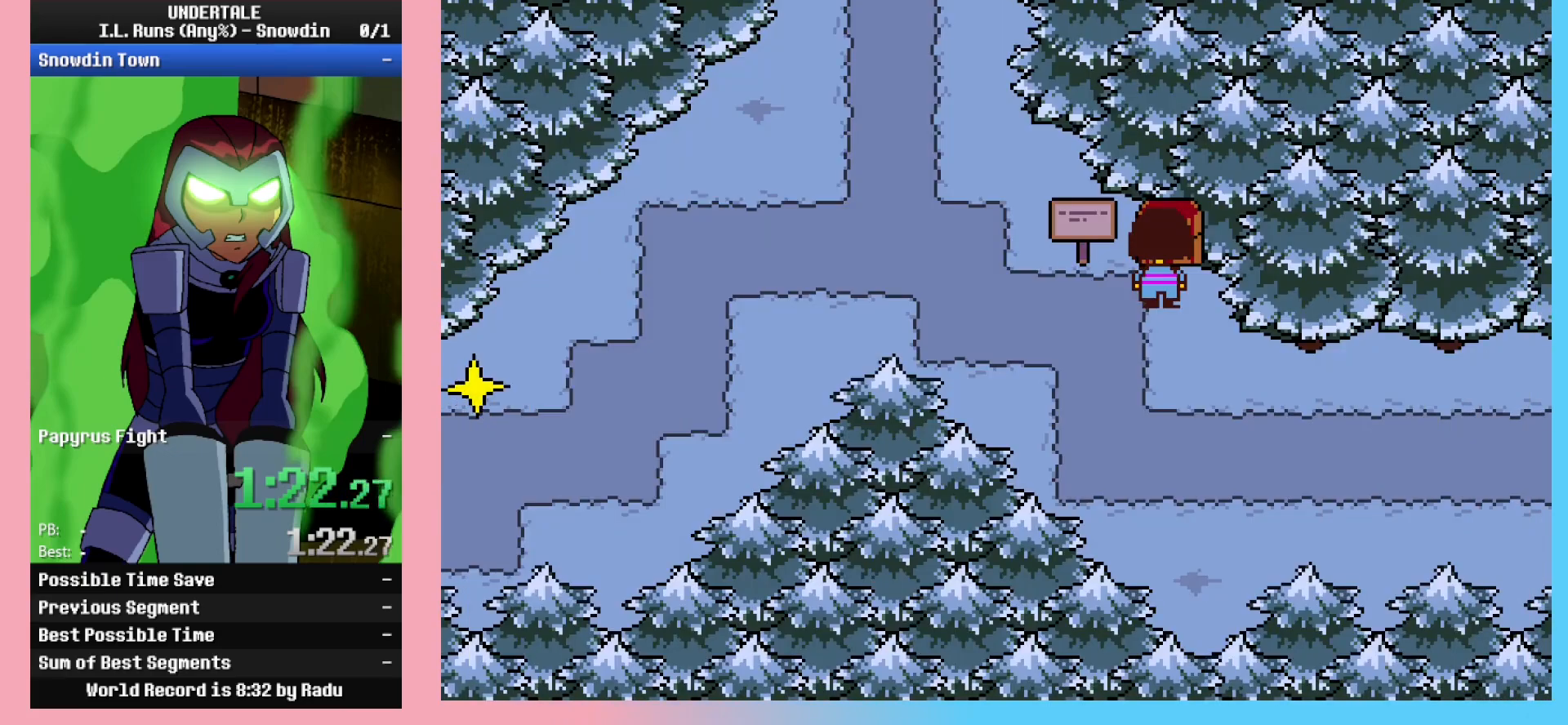
{"keys": ["x"], "events": [[100, "z", "down"], [200, "x", "down"], [250, "z", "up"], [333, "x", "up"], [333, "z", "down"], [483, "x", "down"], [483, "z", "up"]]}
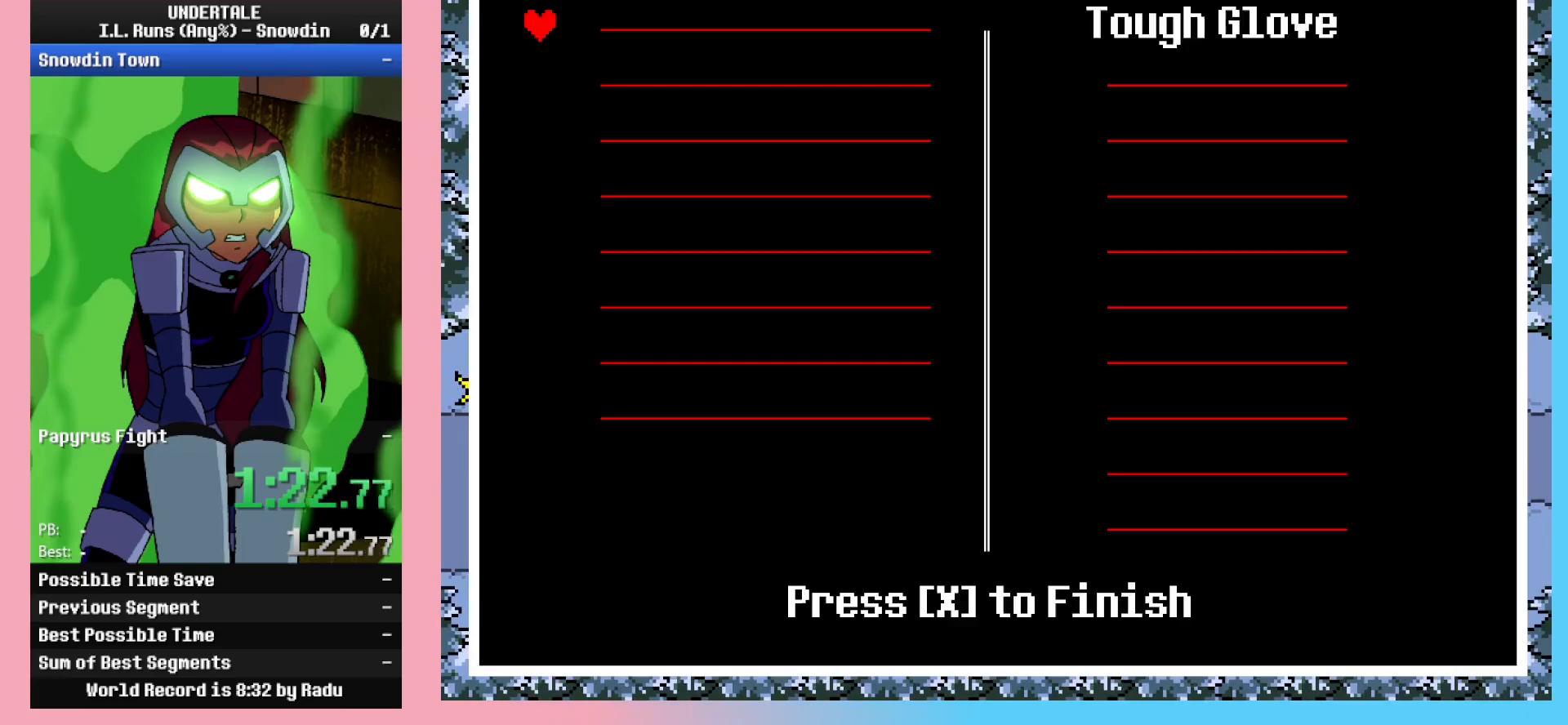
{"keys": ["z"], "events": [[33, "x", "up"], [300, "right", "down"], [400, "right", "up"], [450, "z", "down"]]}
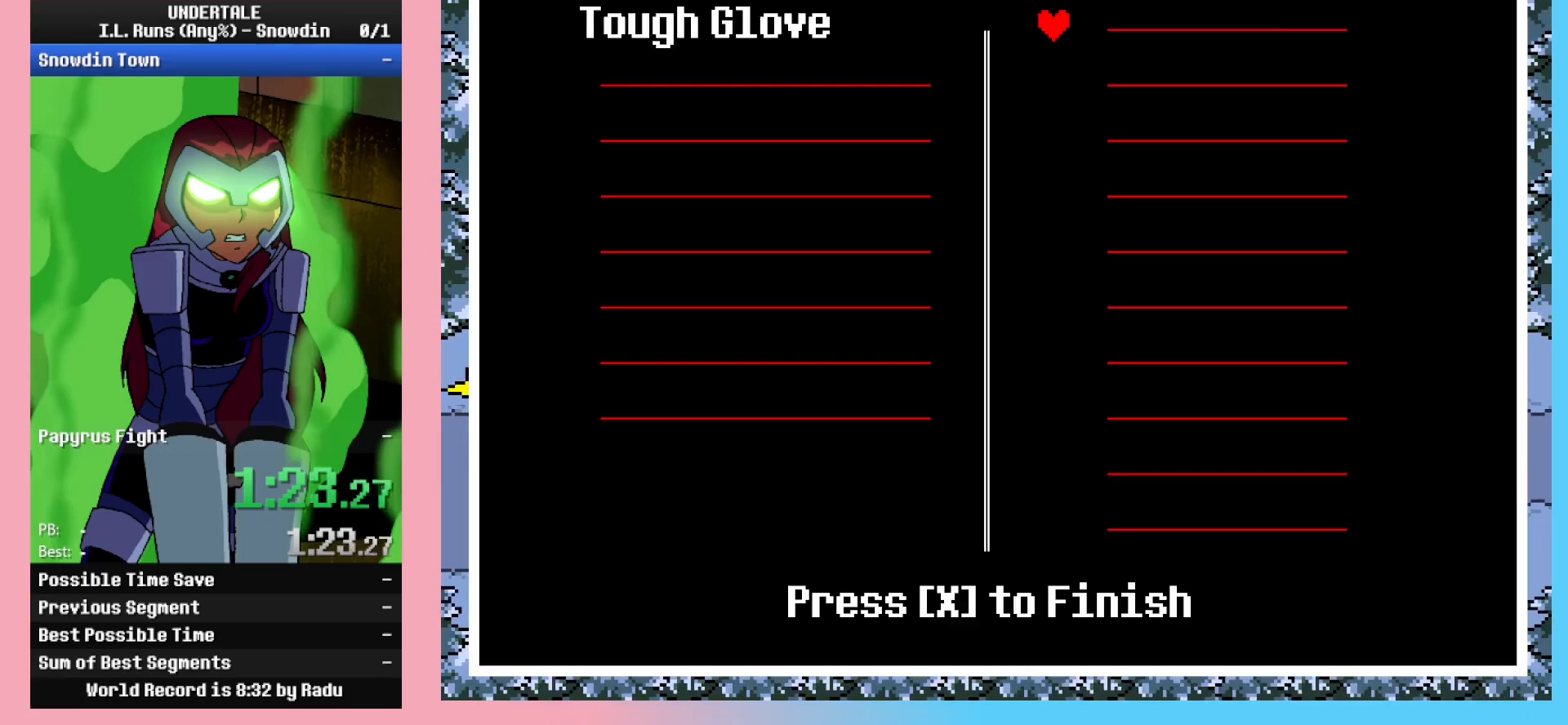
{"keys": ["c"], "events": [[33, "z", "up"], [133, "z", "down"], [183, "x", "down"], [183, "z", "up"], [367, "x", "up"], [467, "c", "down"]]}
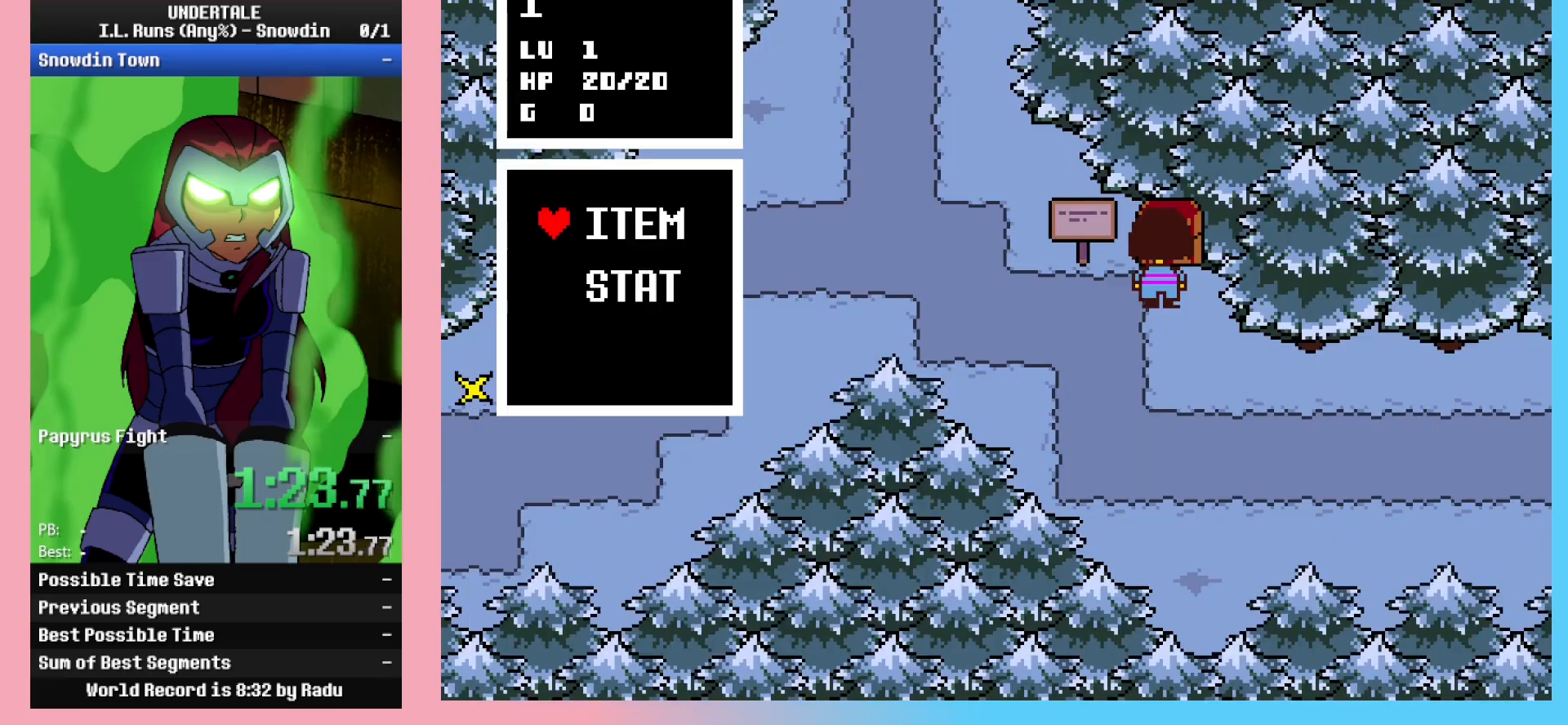
{"keys": ["z"], "events": [[50, "c", "up"], [150, "right", "down"], [250, "right", "up"], [300, "z", "down"], [350, "z", "up"], [483, "z", "down"]]}
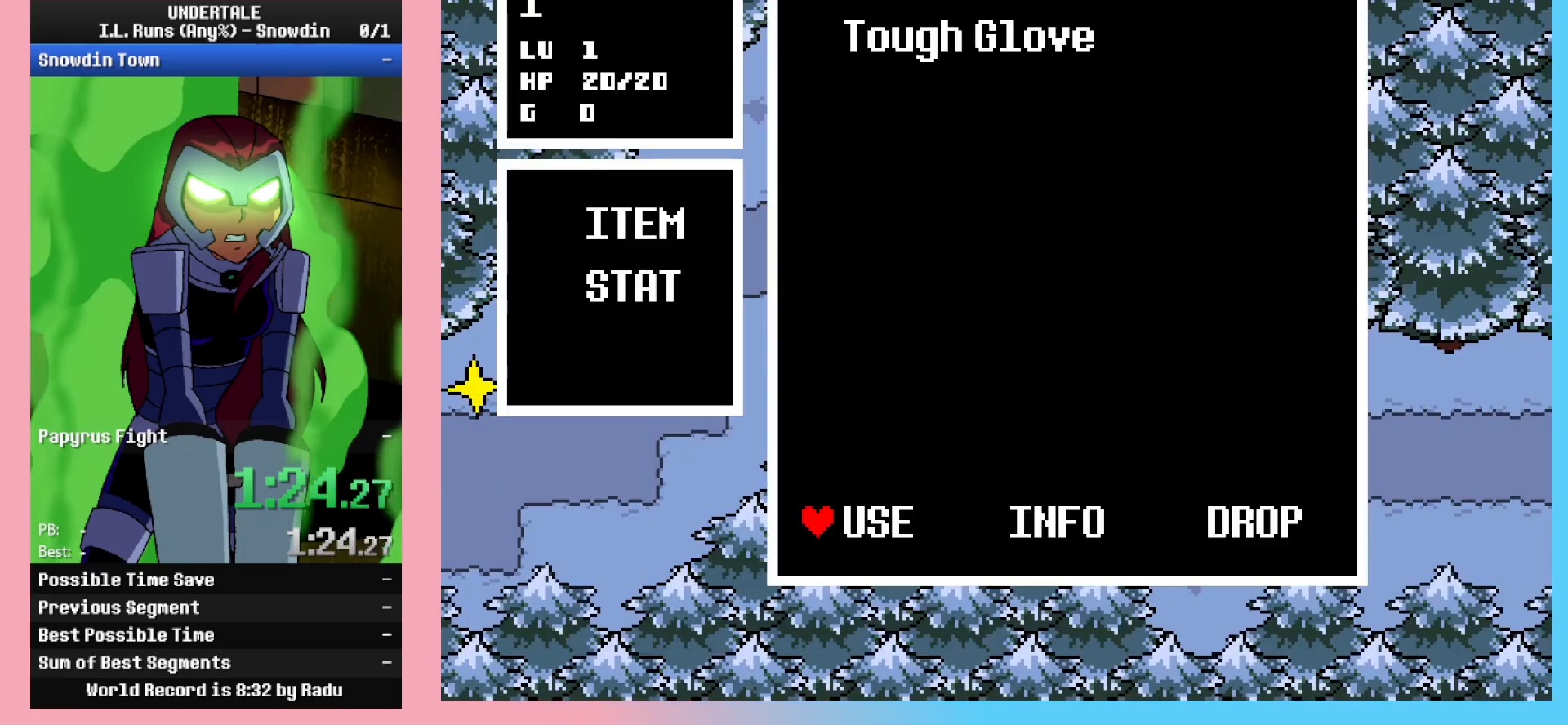
{"keys": ["down", "z"], "events": [[17, "z", "up"], [117, "z", "down"], [167, "down", "down"], [167, "z", "up"], [267, "z", "down"], [367, "x", "down"], [417, "z", "up"], [500, "x", "up"], [500, "z", "down"]]}
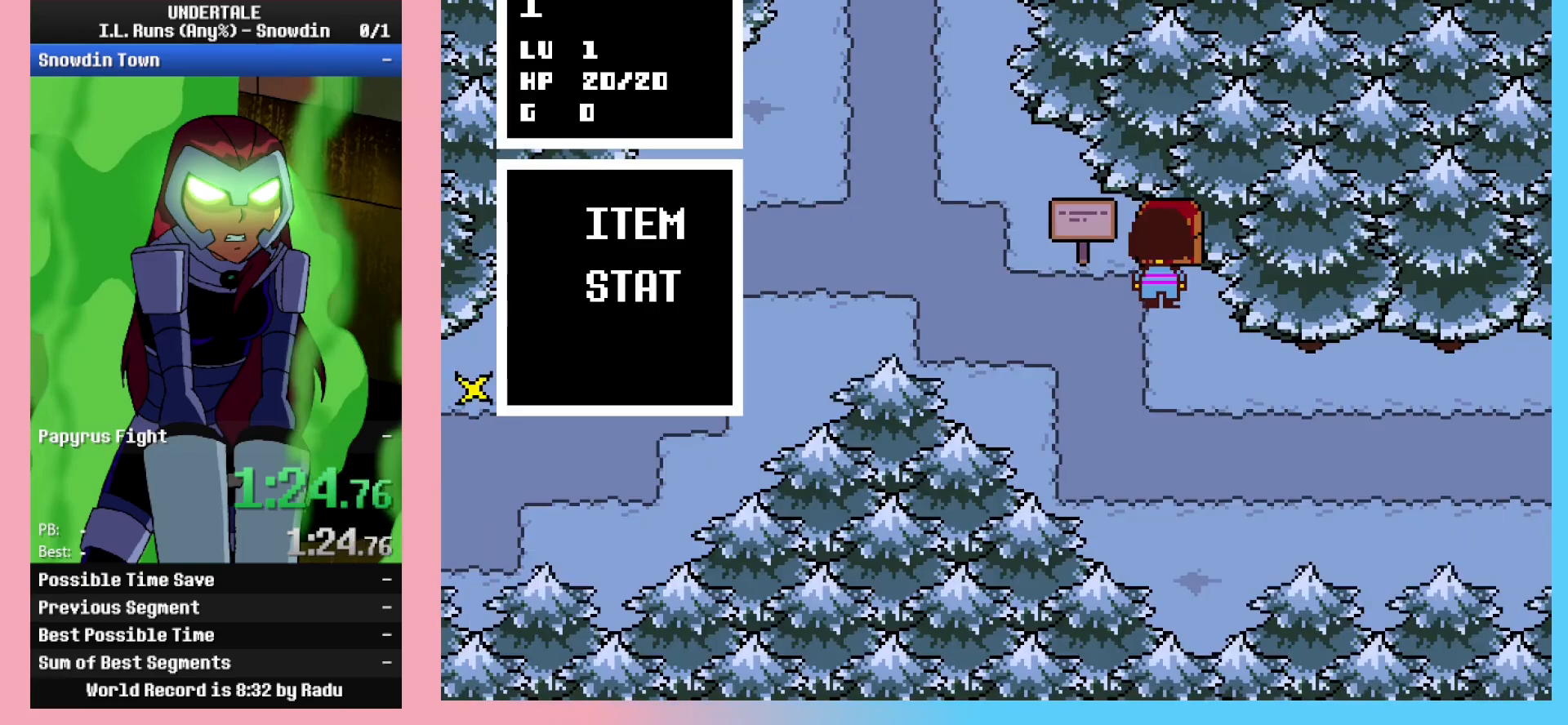
{"keys": ["right"], "events": [[33, "x", "down"], [83, "right", "down"], [133, "z", "up"], [183, "x", "up"], [417, "down", "up"]]}
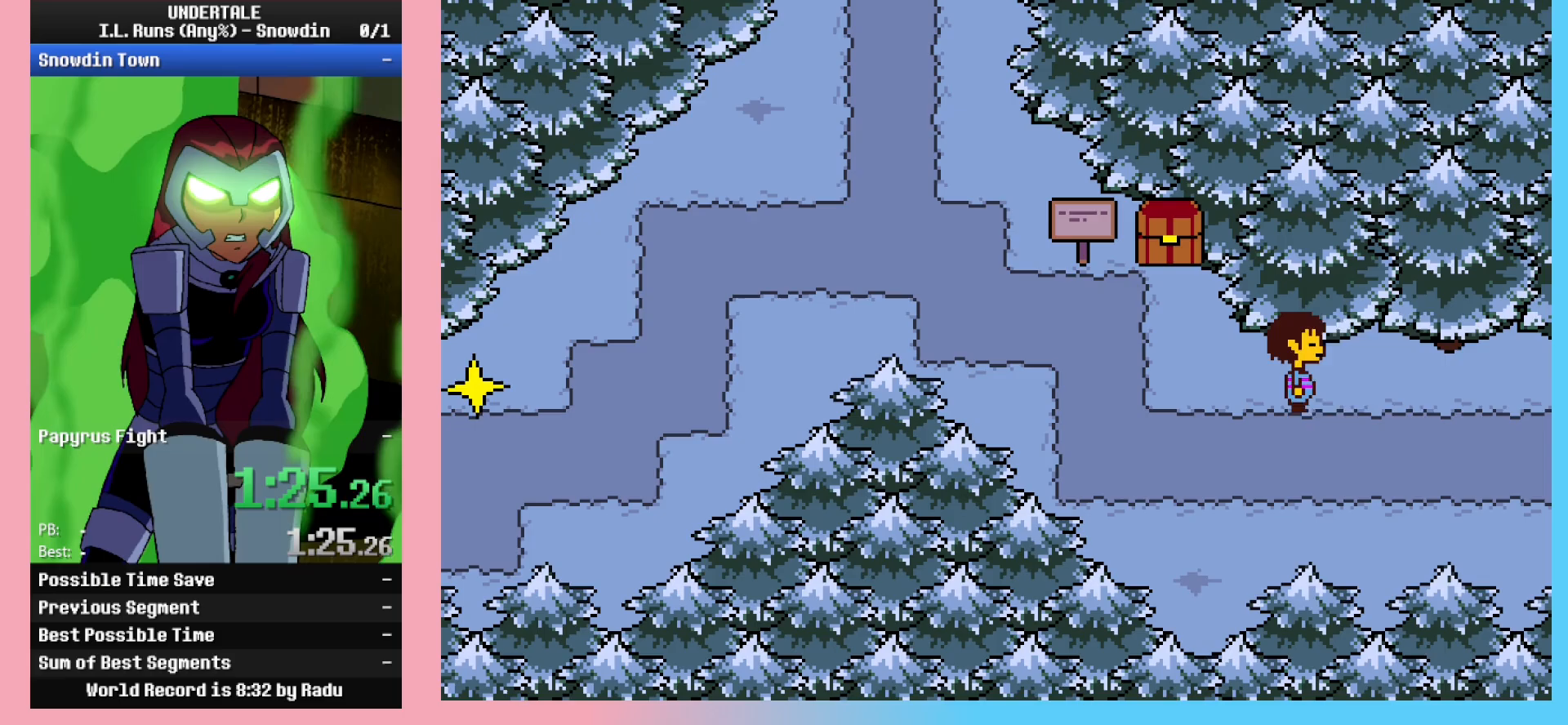
{"keys": ["right"], "events": []}
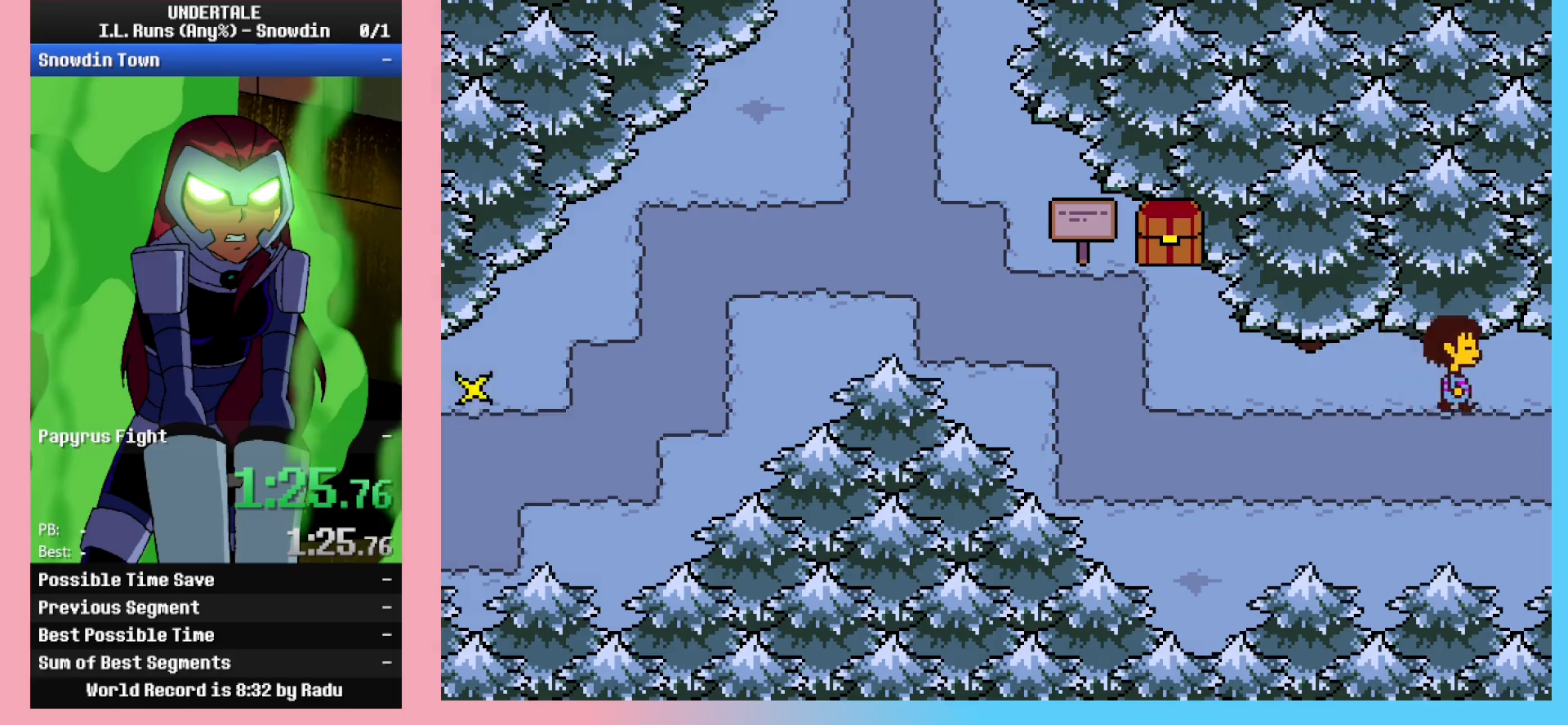
{"keys": ["right", "x"], "events": [[317, "x", "down"], [350, "x", "up"], [400, "z", "down"], [500, "x", "down"], [500, "z", "up"]]}
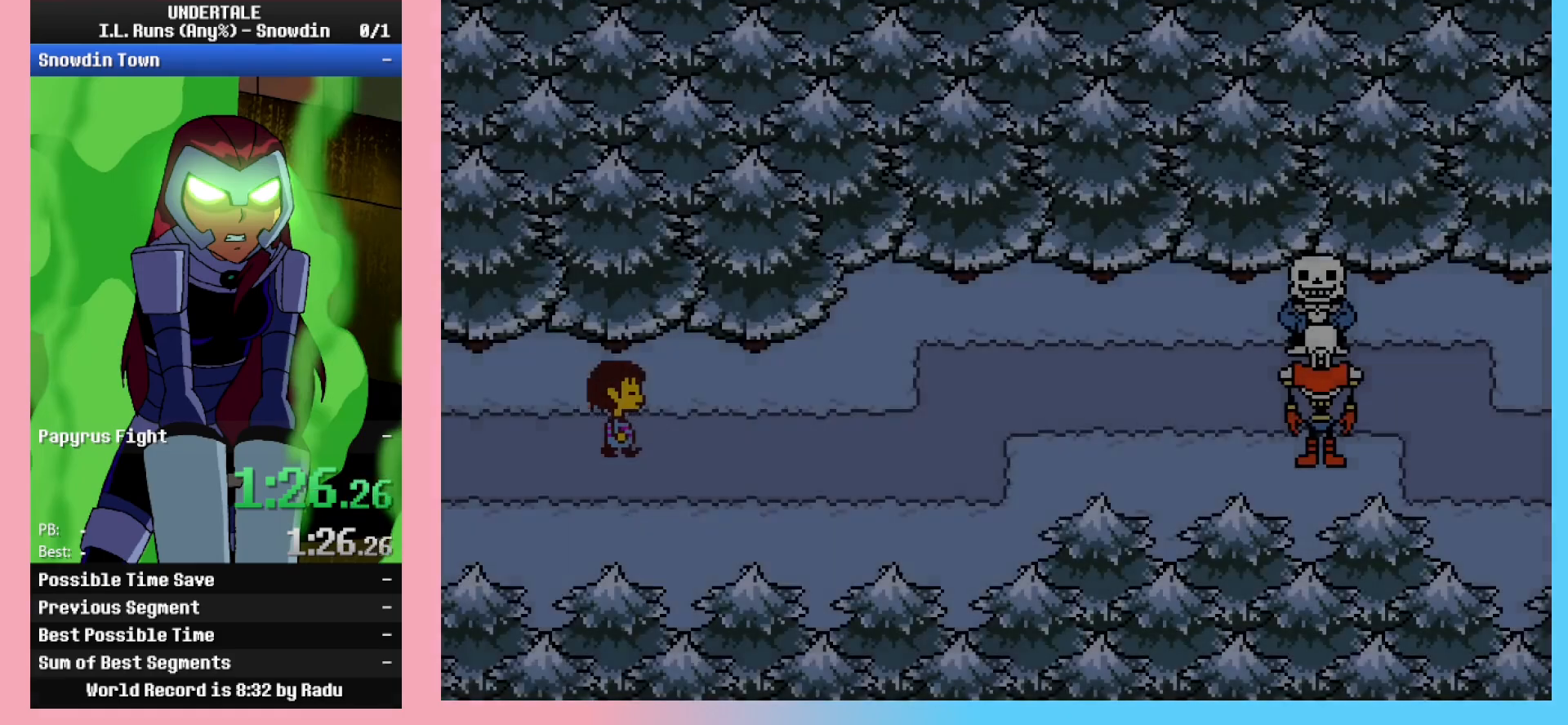
{"keys": ["right", "z"], "events": [[33, "x", "up"], [83, "z", "down"], [133, "x", "down"], [133, "z", "up"], [183, "x", "up"], [283, "x", "down"], [317, "x", "up"], [317, "z", "down"], [367, "z", "up"], [417, "x", "down"], [467, "x", "up"], [467, "z", "down"]]}
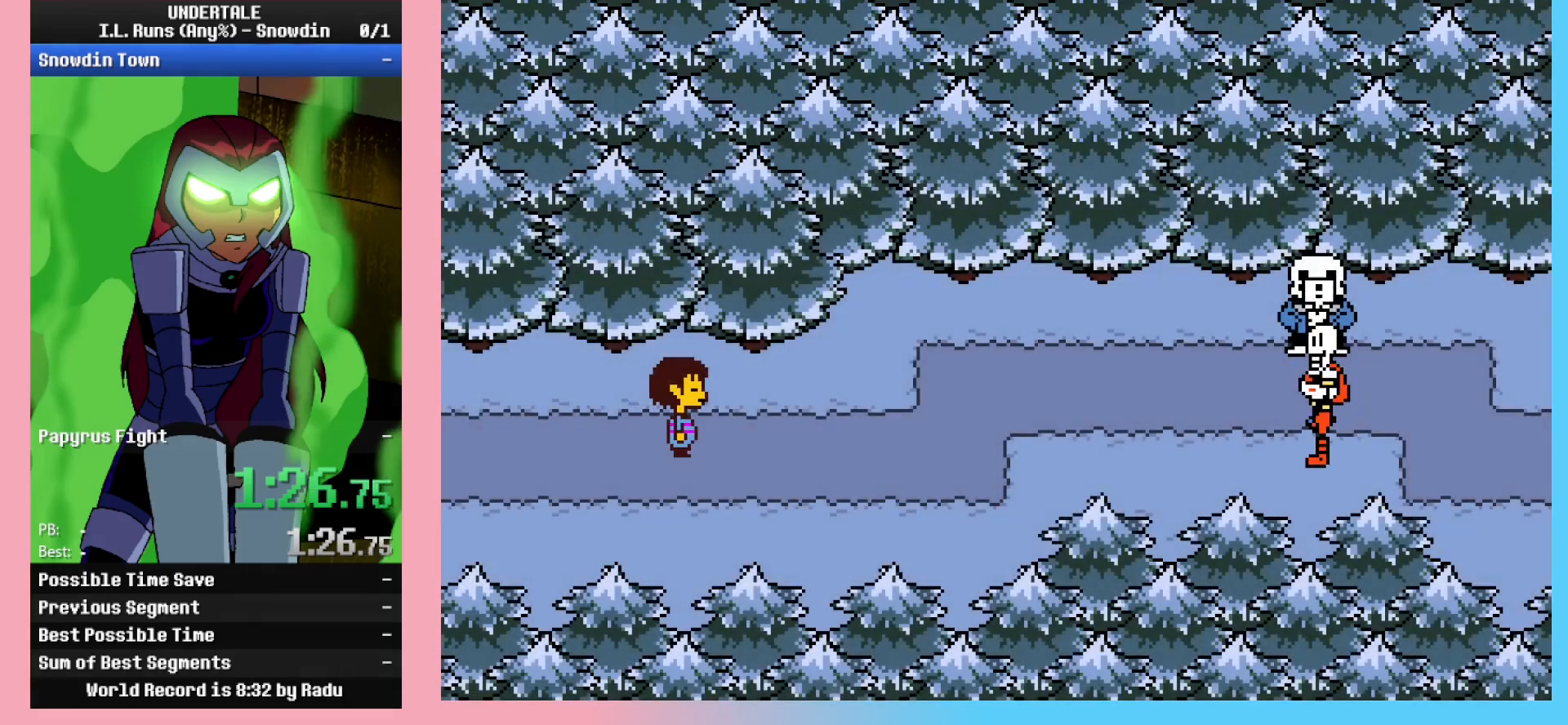
{"keys": ["right"], "events": [[17, "z", "up"], [50, "x", "down"], [100, "x", "up"], [100, "z", "down"], [150, "z", "up"], [233, "z", "down"], [300, "z", "up"]]}
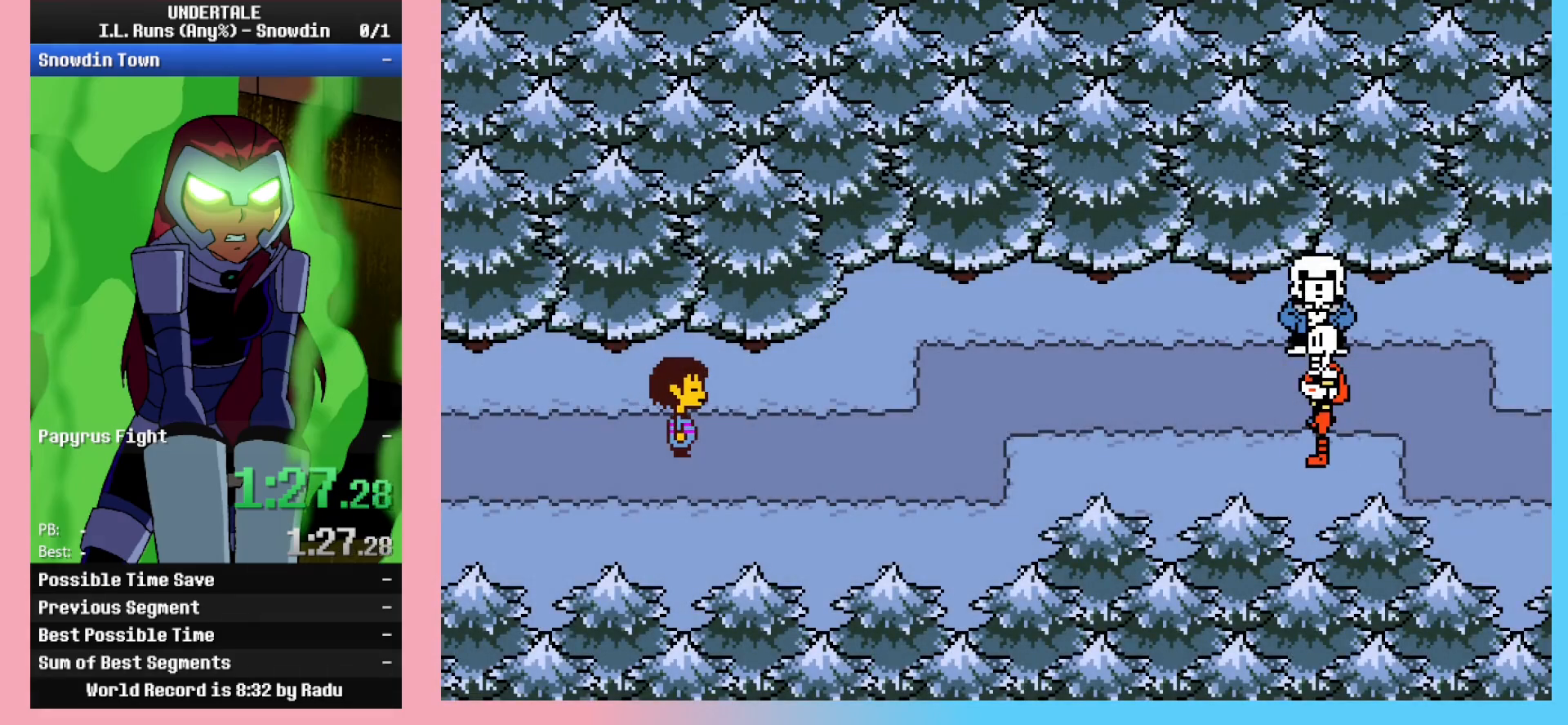
{"keys": ["return"], "events": [[33, "right", "up"], [133, "x", "down"], [167, "z", "down"], [217, "x", "up"], [250, "return", "down"], [250, "shift_r", "down"], [250, "z", "up"], [300, "shift_r", "up"], [350, "return", "up"], [350, "x", "down"], [400, "z", "down"], [450, "return", "down"], [450, "shift_r", "down"], [450, "x", "up"], [450, "z", "up"], [500, "shift_r", "up"]]}
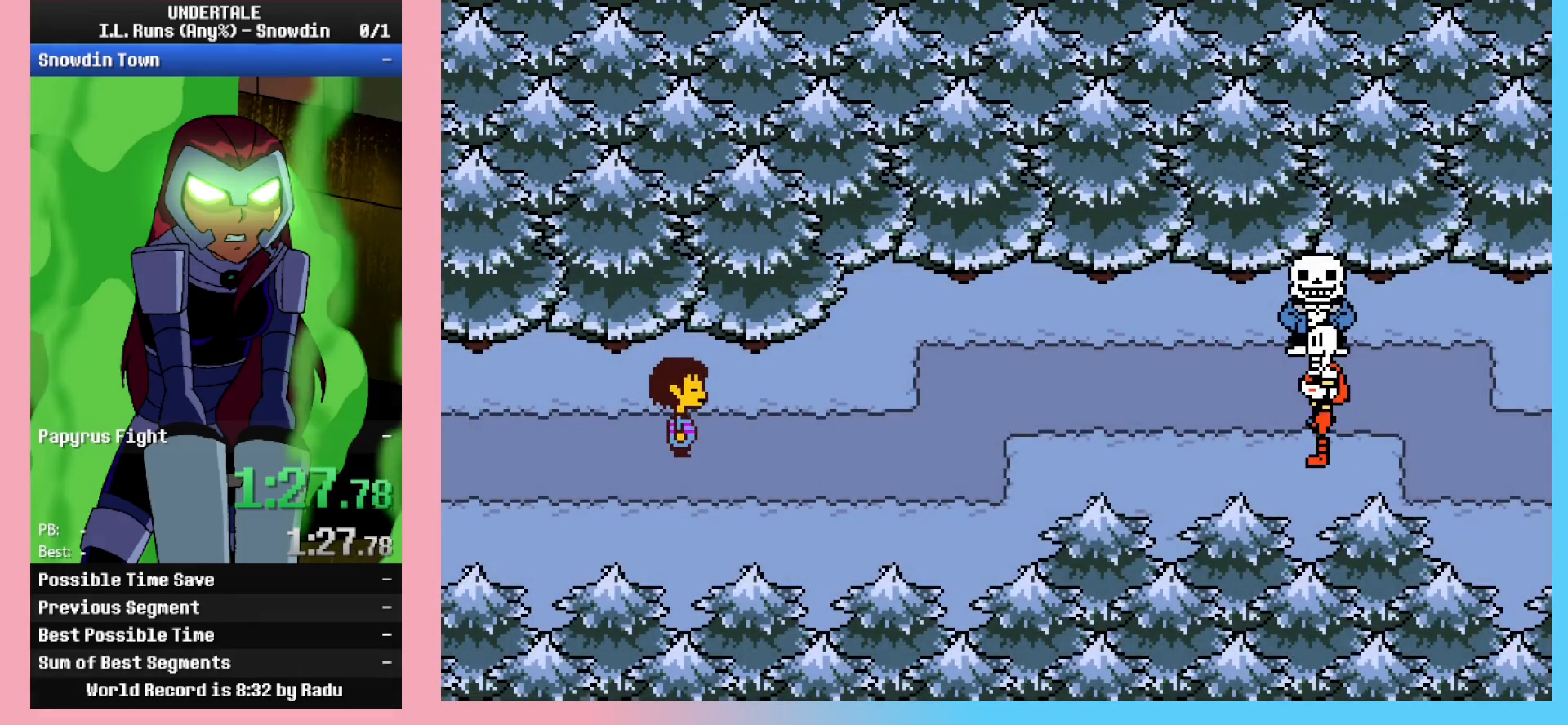
{"keys": [], "events": [[50, "return", "up"]]}